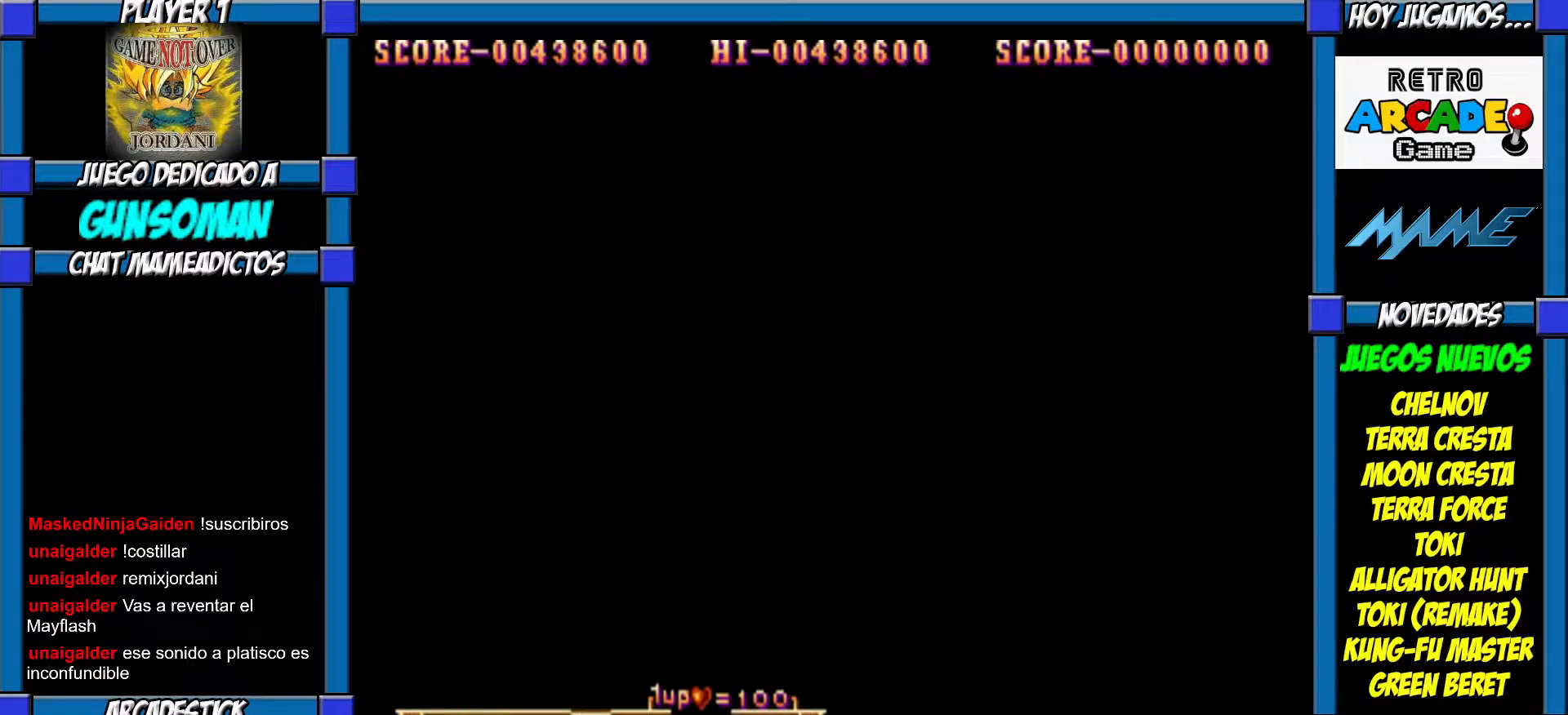
Gameplay with a controller (arcade stick); each line is a JSON object with the inputs held at the frame after it. "events" lists button and stick changes between this image and that frame as [ms after this image, input, new state], when the widget could be followed in between. Not read: L3 R3.
{"buttons": [], "left_stick": "right", "events": [[450, "left_stick", "right"]]}
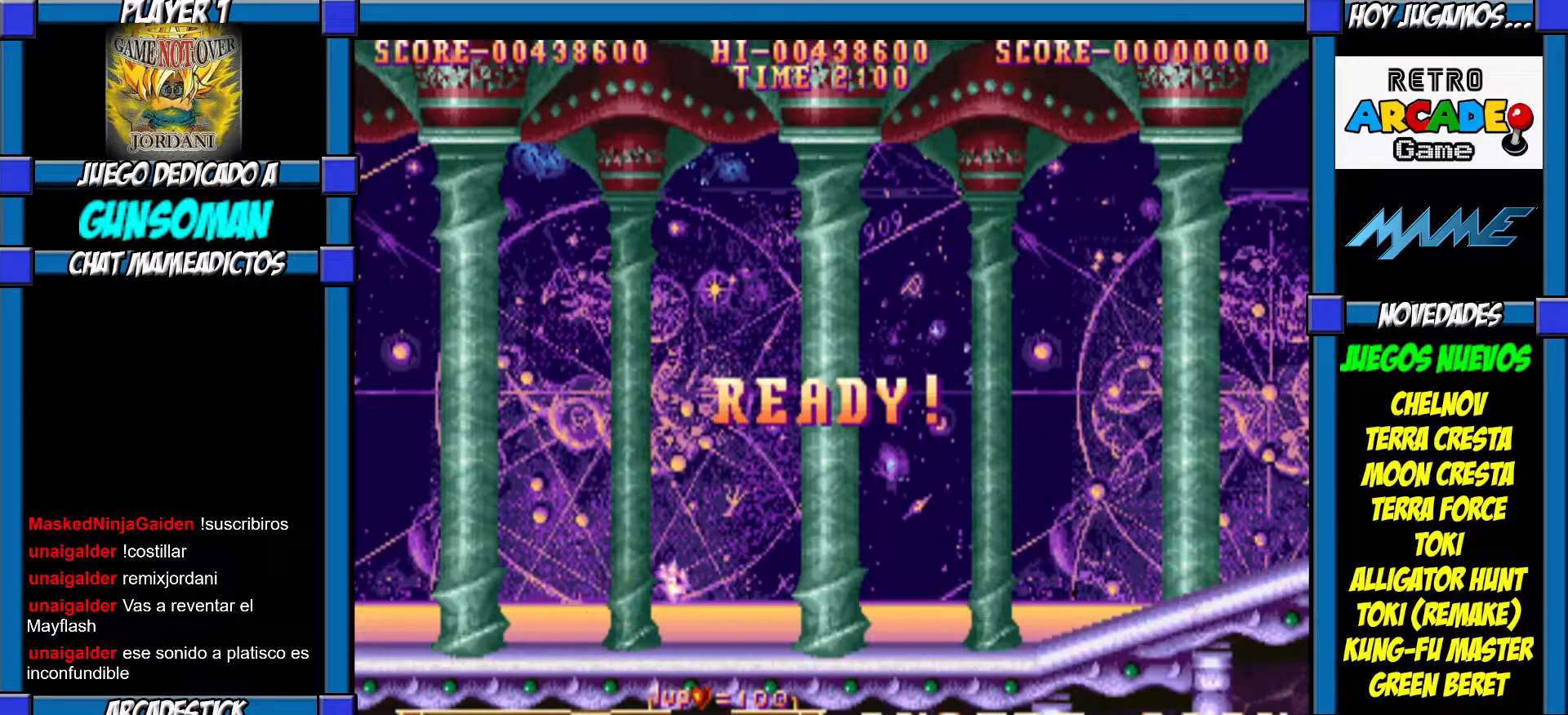
{"buttons": [], "left_stick": "right", "events": [[200, "CROSS", "down"], [300, "CROSS", "up"], [367, "CROSS", "down"], [450, "CROSS", "up"]]}
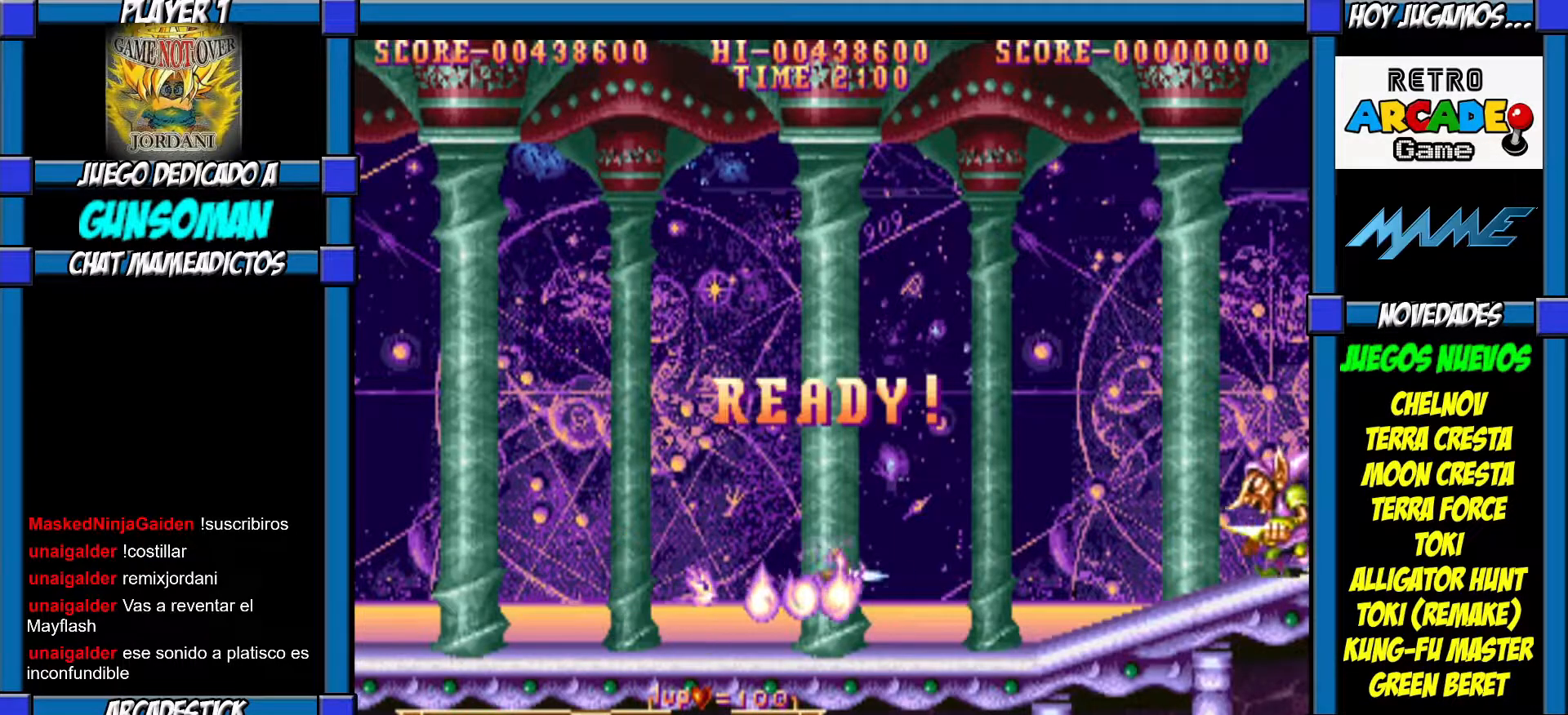
{"buttons": ["CROSS"], "left_stick": "right", "events": [[317, "CROSS", "down"], [383, "CROSS", "up"], [467, "CROSS", "down"]]}
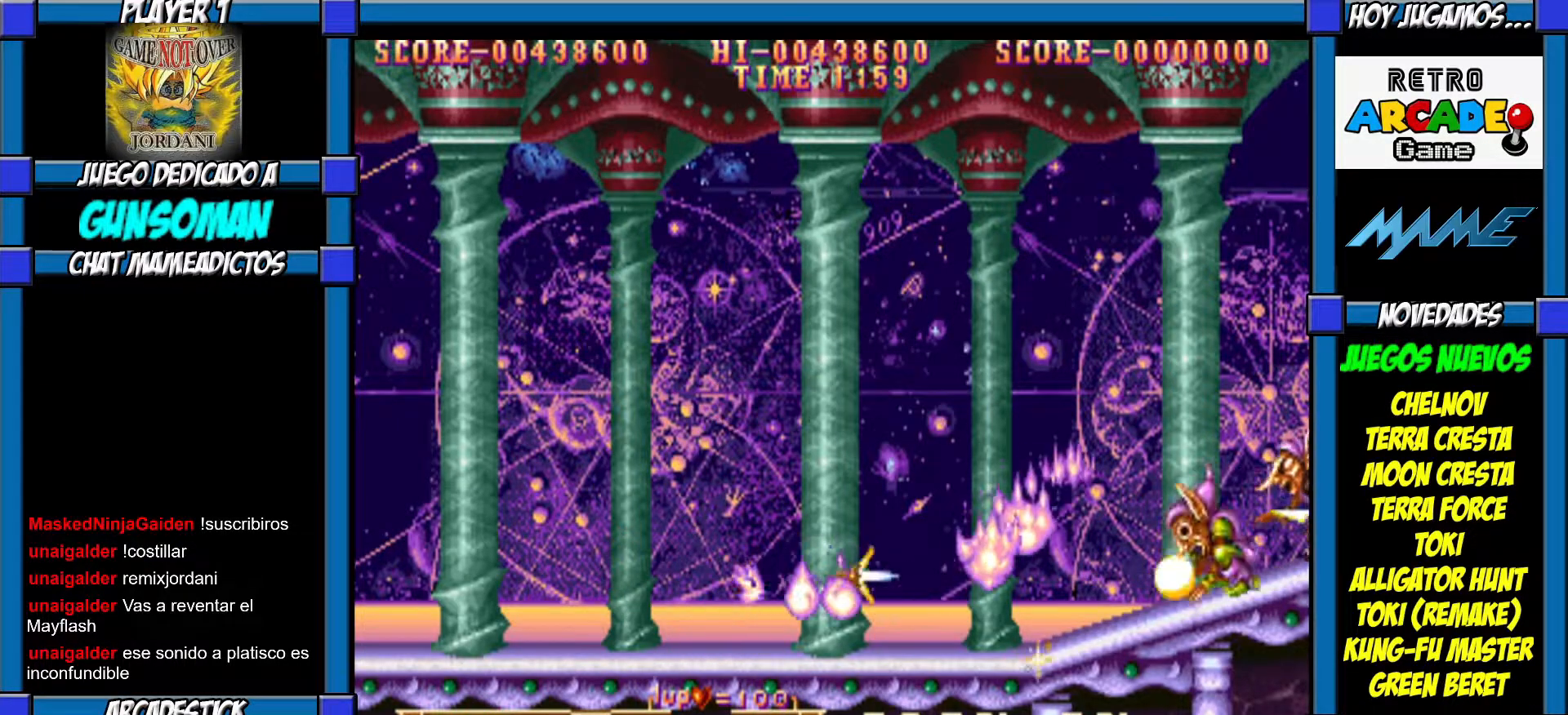
{"buttons": ["CROSS"], "left_stick": "right", "events": [[50, "CROSS", "up"], [450, "CROSS", "down"]]}
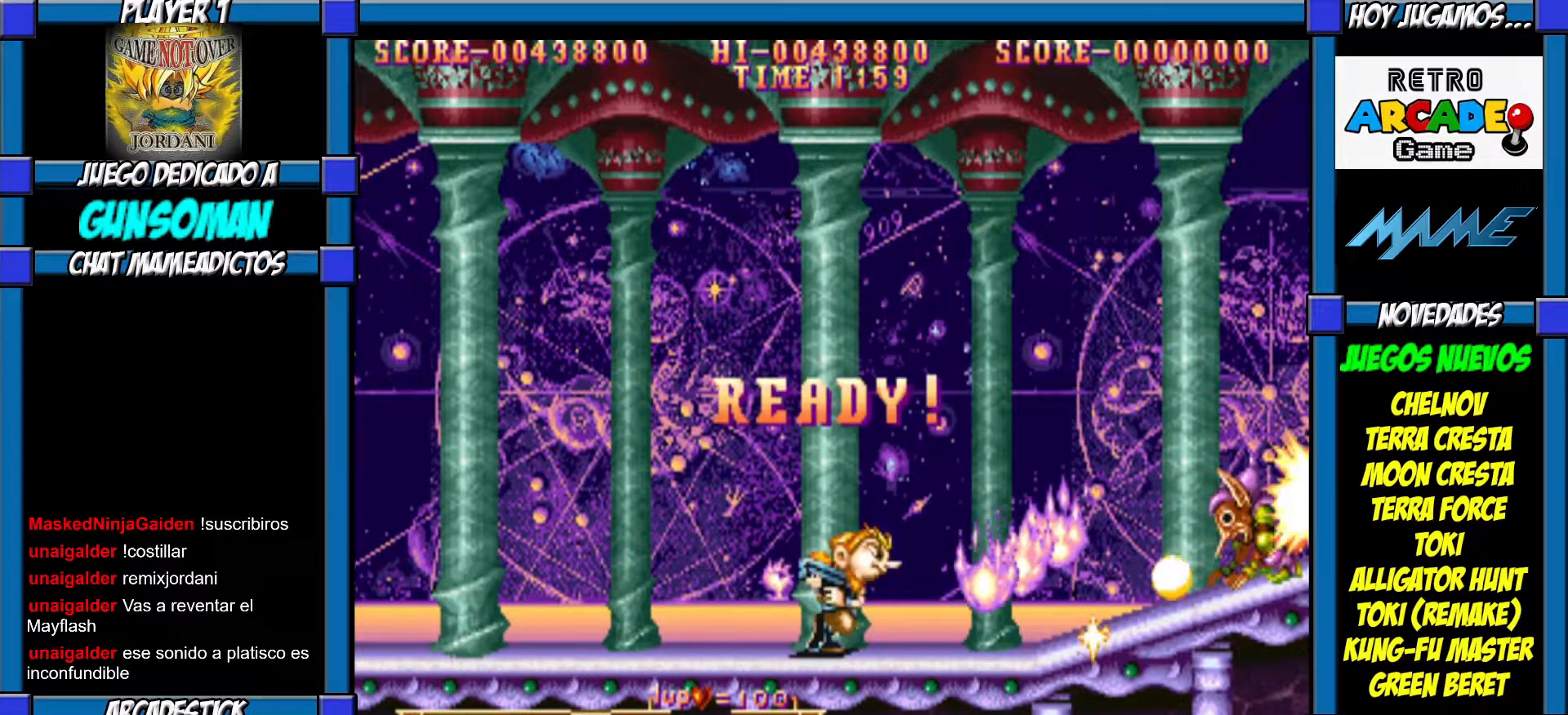
{"buttons": [], "left_stick": "right", "events": [[17, "CROSS", "up"], [100, "CROSS", "down"], [167, "CROSS", "up"]]}
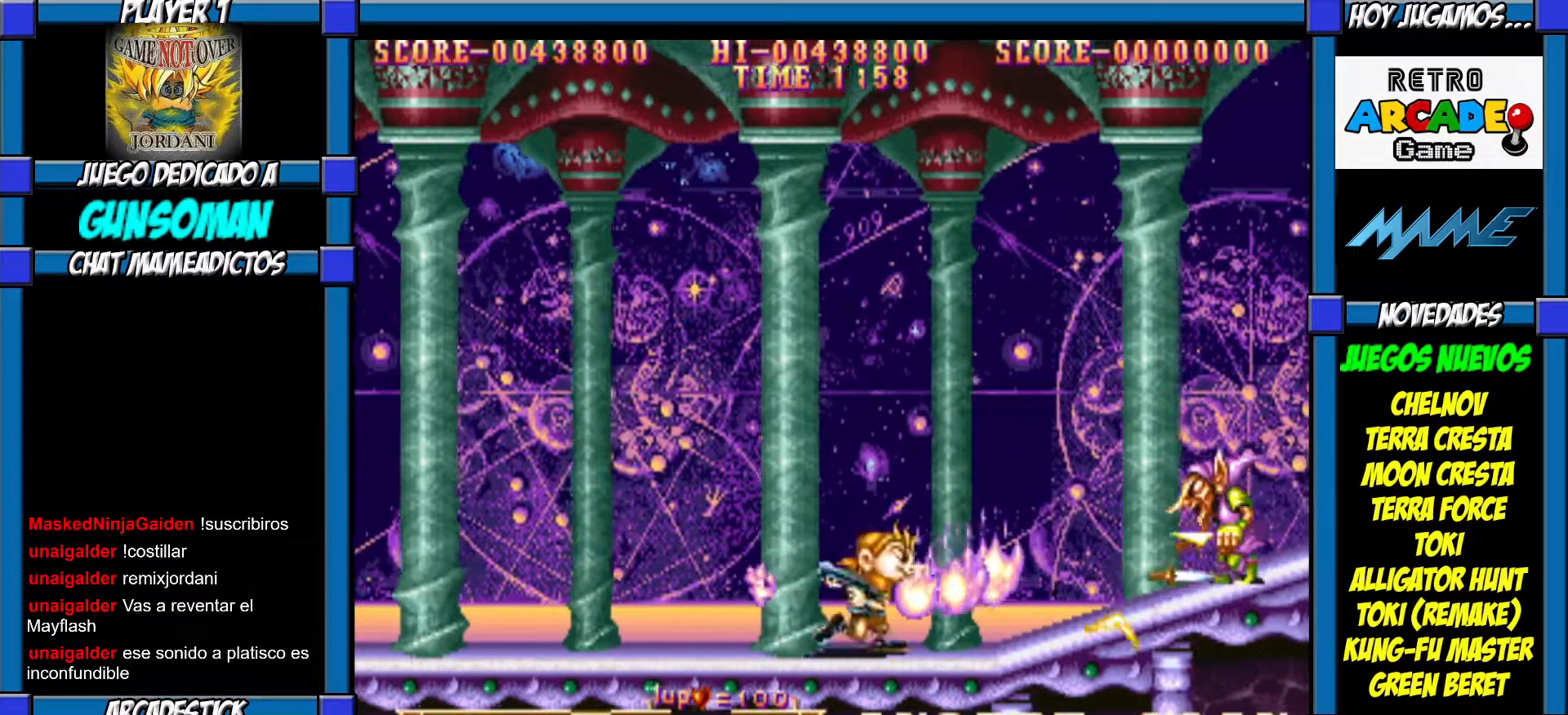
{"buttons": [], "left_stick": "right", "events": [[100, "CROSS", "down"], [167, "CROSS", "up"]]}
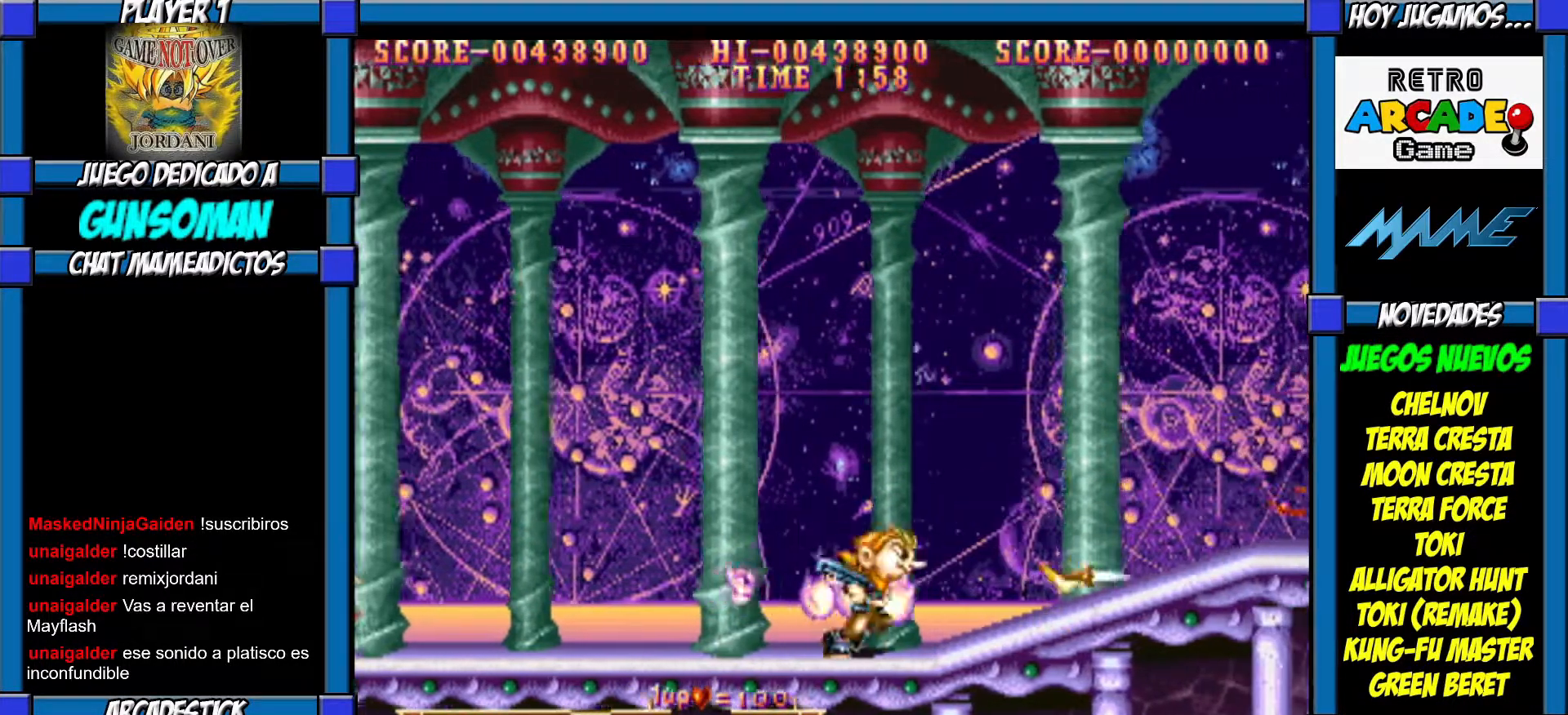
{"buttons": [], "left_stick": "right", "events": []}
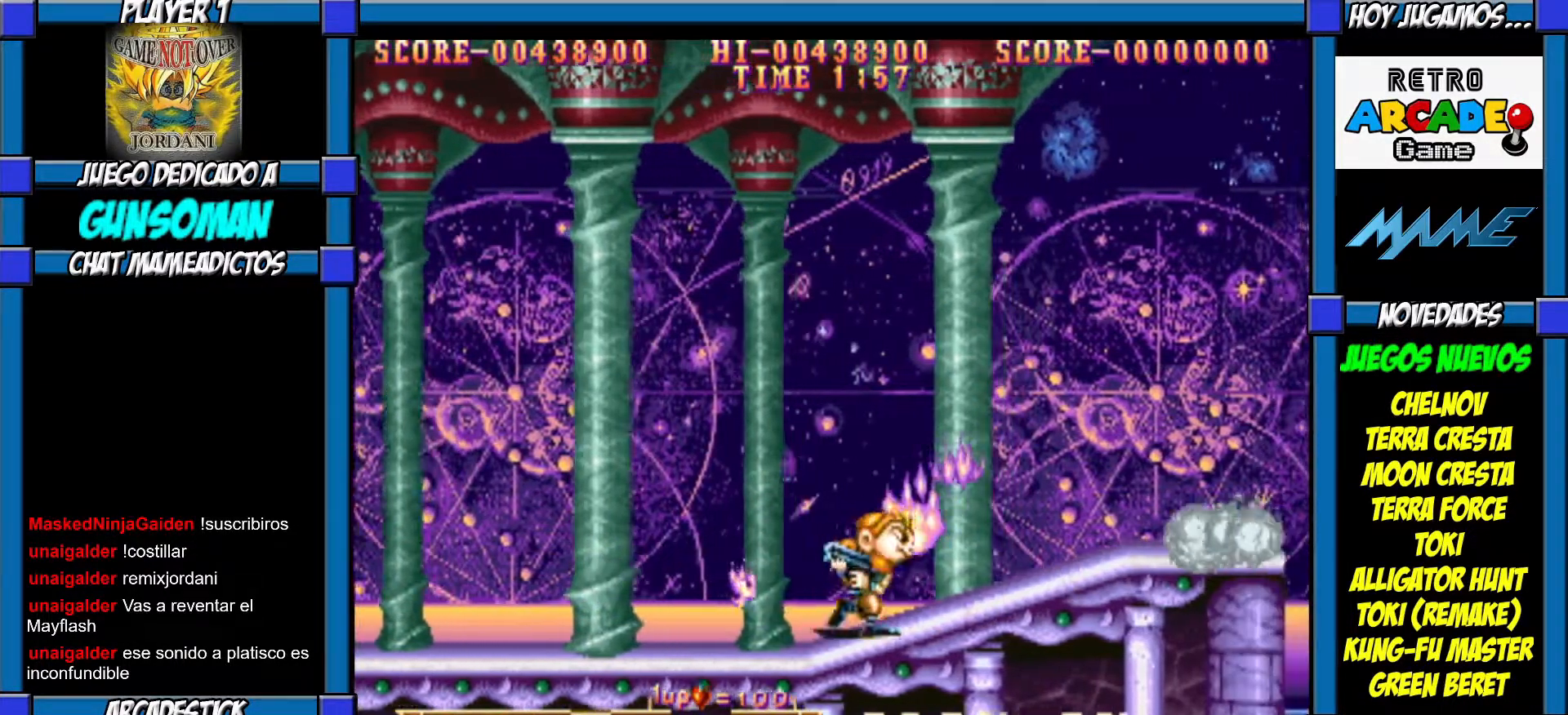
{"buttons": [], "left_stick": "up", "events": [[17, "CROSS", "down"], [117, "CROSS", "up"], [167, "left_stick", "center"], [200, "CROSS", "down"], [250, "CROSS", "up"], [350, "left_stick", "right"], [417, "CROSS", "down"], [417, "left_stick", "up"], [467, "CROSS", "up"]]}
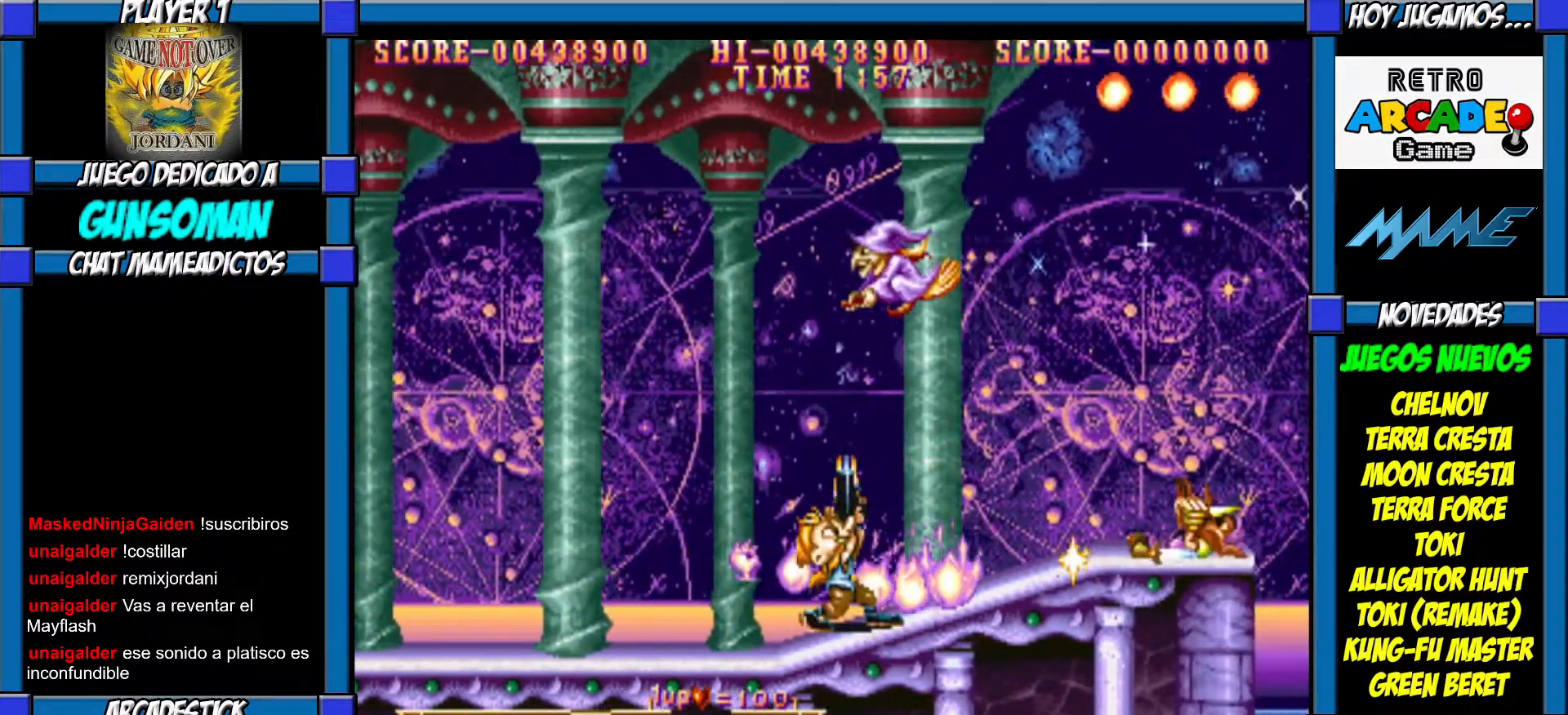
{"buttons": [], "left_stick": "left", "events": [[50, "CROSS", "down"], [117, "CROSS", "up"], [150, "left_stick", "left"]]}
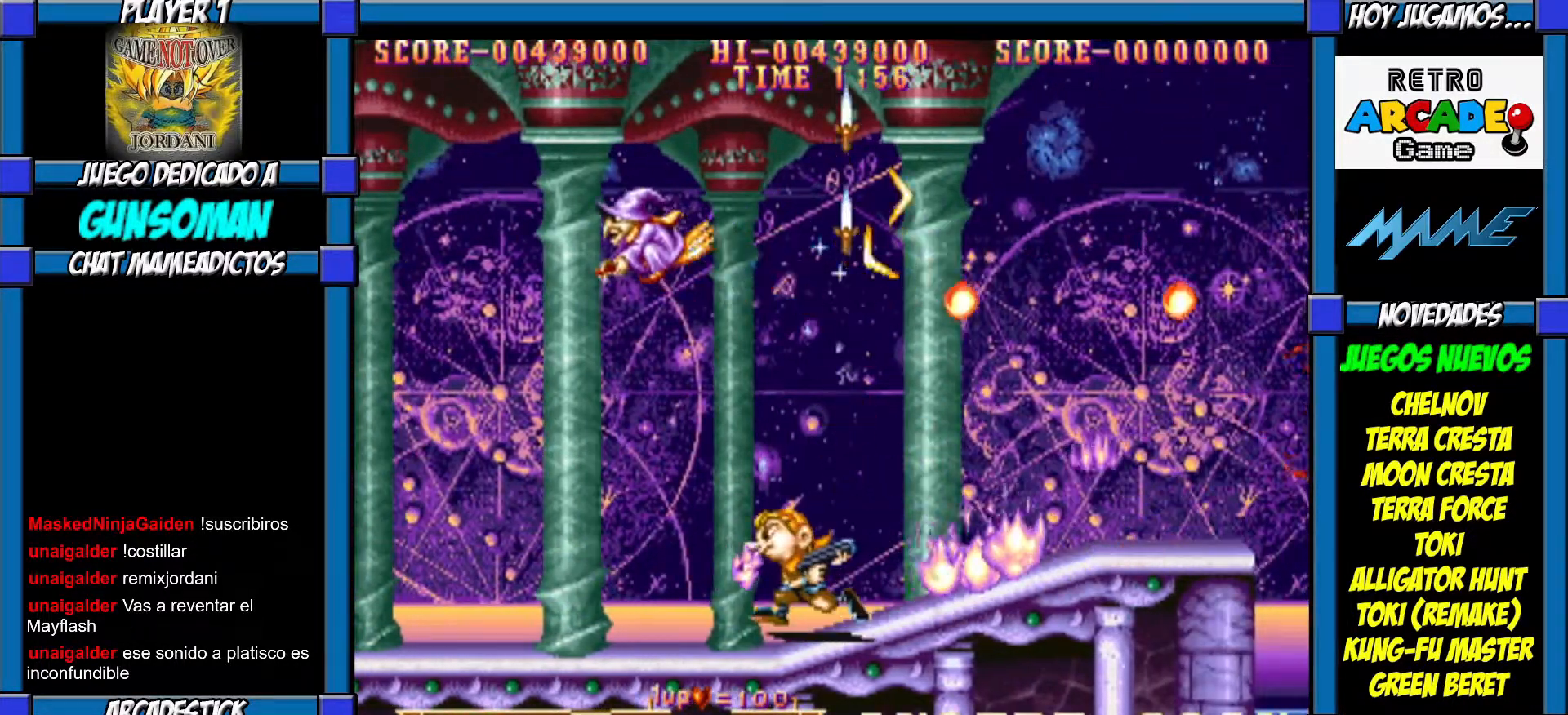
{"buttons": ["CROSS"], "left_stick": "up", "events": [[100, "CROSS", "down"], [100, "left_stick", "up"], [167, "CROSS", "up"], [217, "CROSS", "down"], [300, "CROSS", "up"], [317, "CROSS", "down"], [400, "CROSS", "up"], [450, "CROSS", "down"]]}
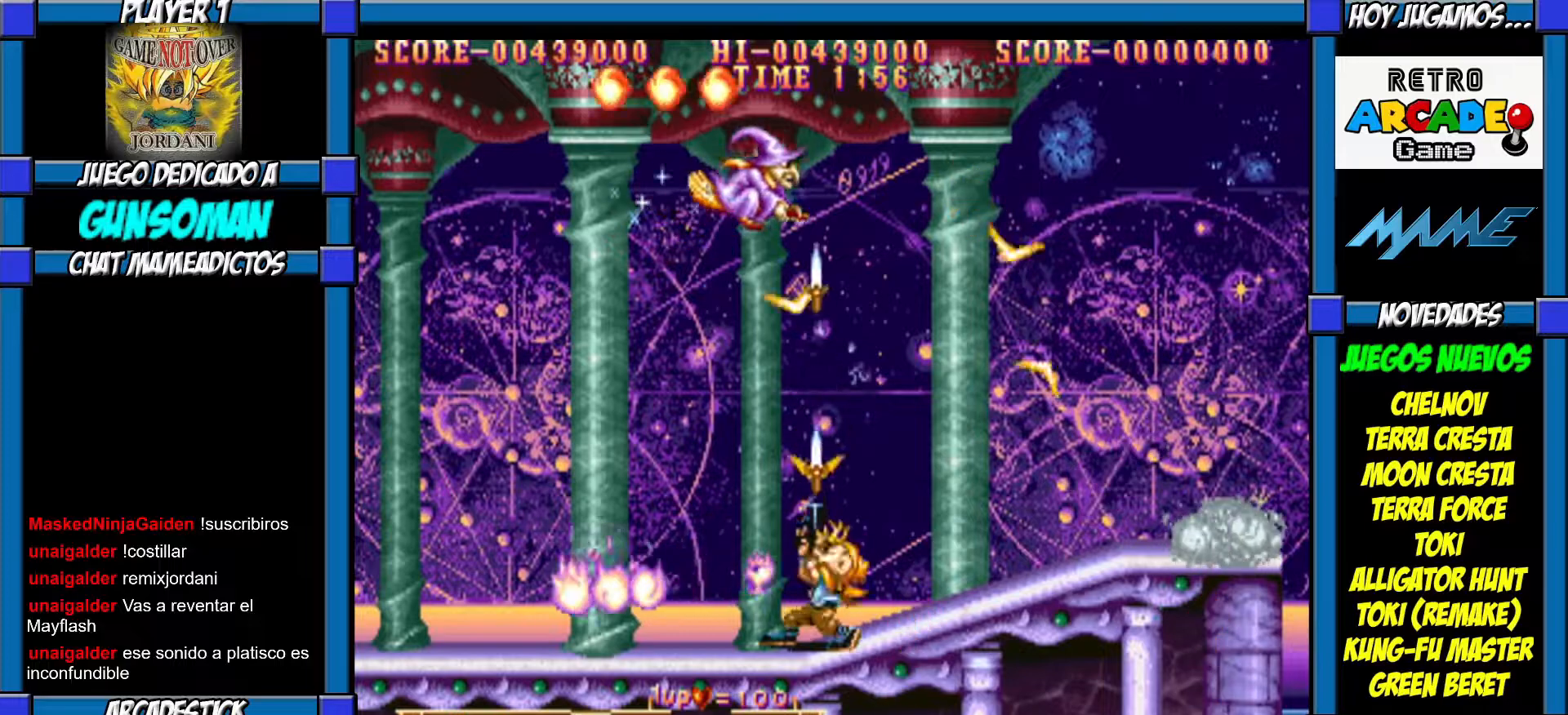
{"buttons": [], "left_stick": "up-left", "events": [[17, "CROSS", "up"], [67, "CROSS", "down"], [117, "CROSS", "up"], [267, "left_stick", "right"], [400, "left_stick", "up-left"]]}
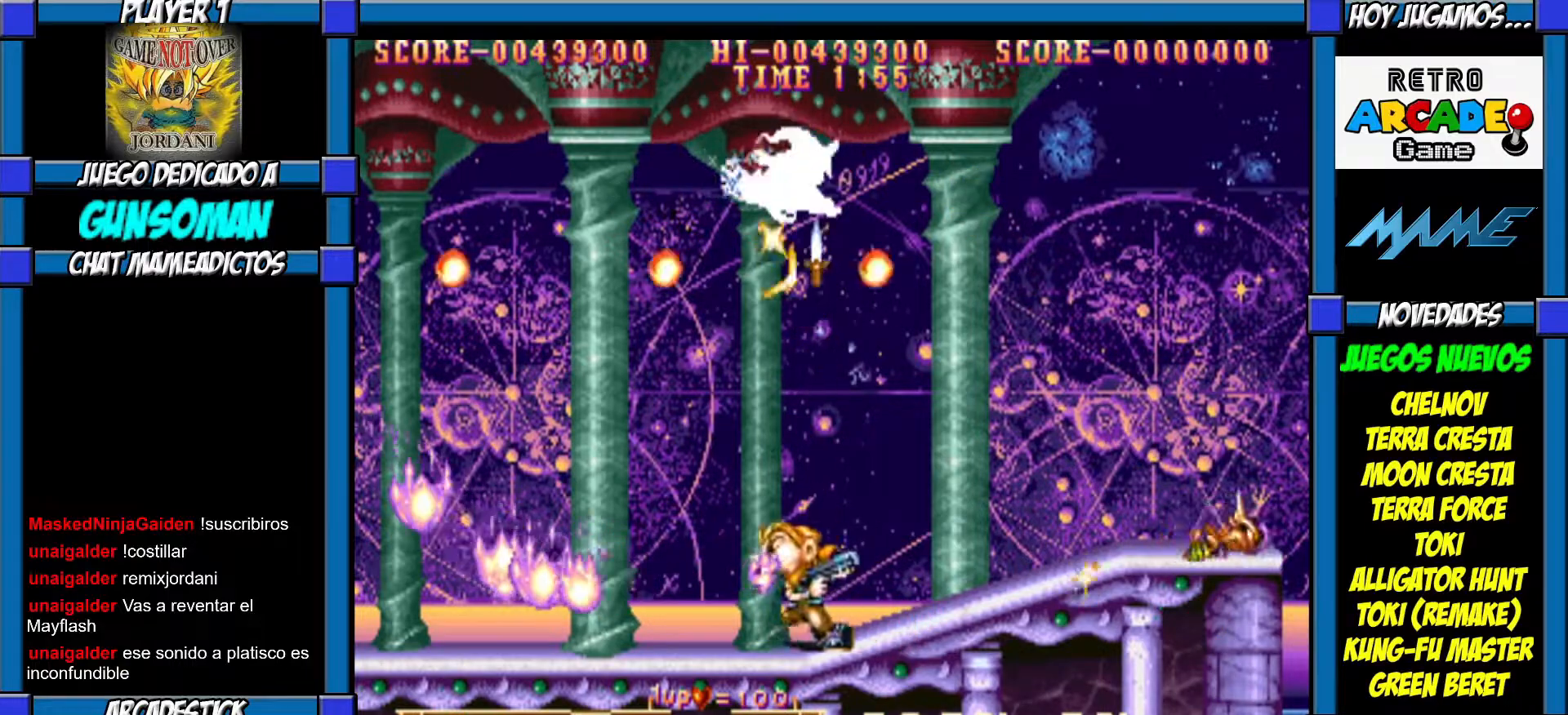
{"buttons": [], "left_stick": "center"}
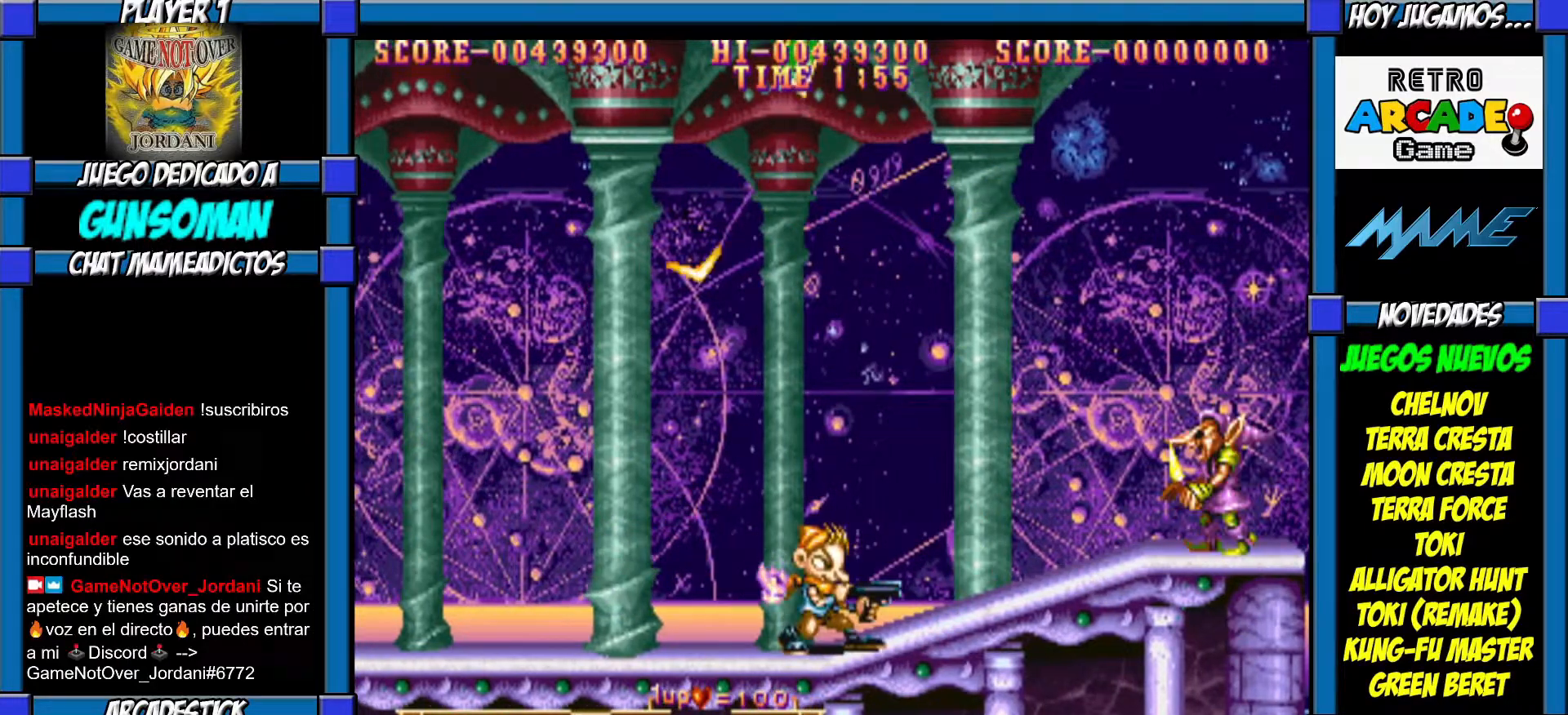
{"buttons": [], "left_stick": "center", "events": []}
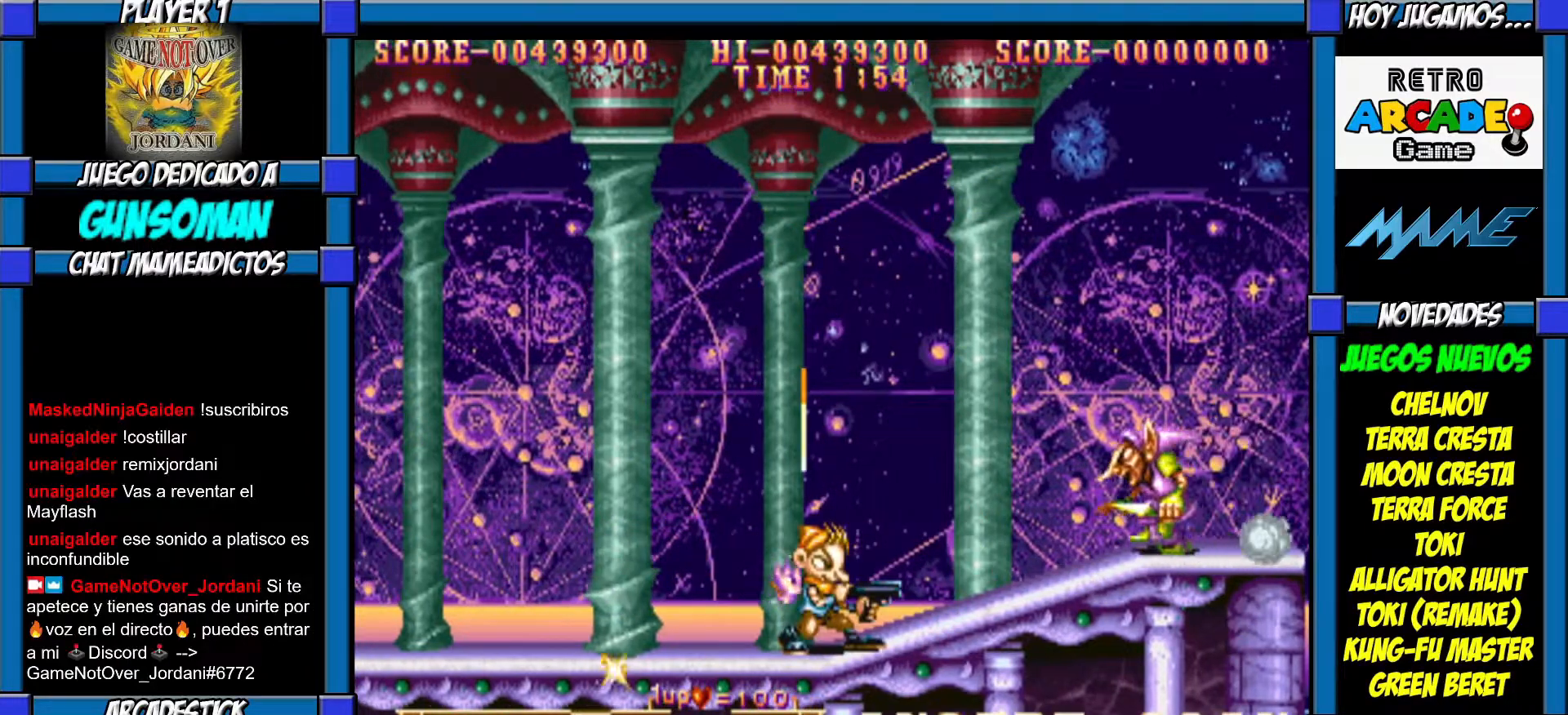
{"buttons": ["CROSS"], "left_stick": "center", "events": [[100, "left_stick", "left"], [200, "left_stick", "right"], [217, "CROSS", "down"], [300, "CROSS", "up"], [367, "CROSS", "down"], [367, "left_stick", "center"], [417, "CROSS", "up"], [467, "CROSS", "down"]]}
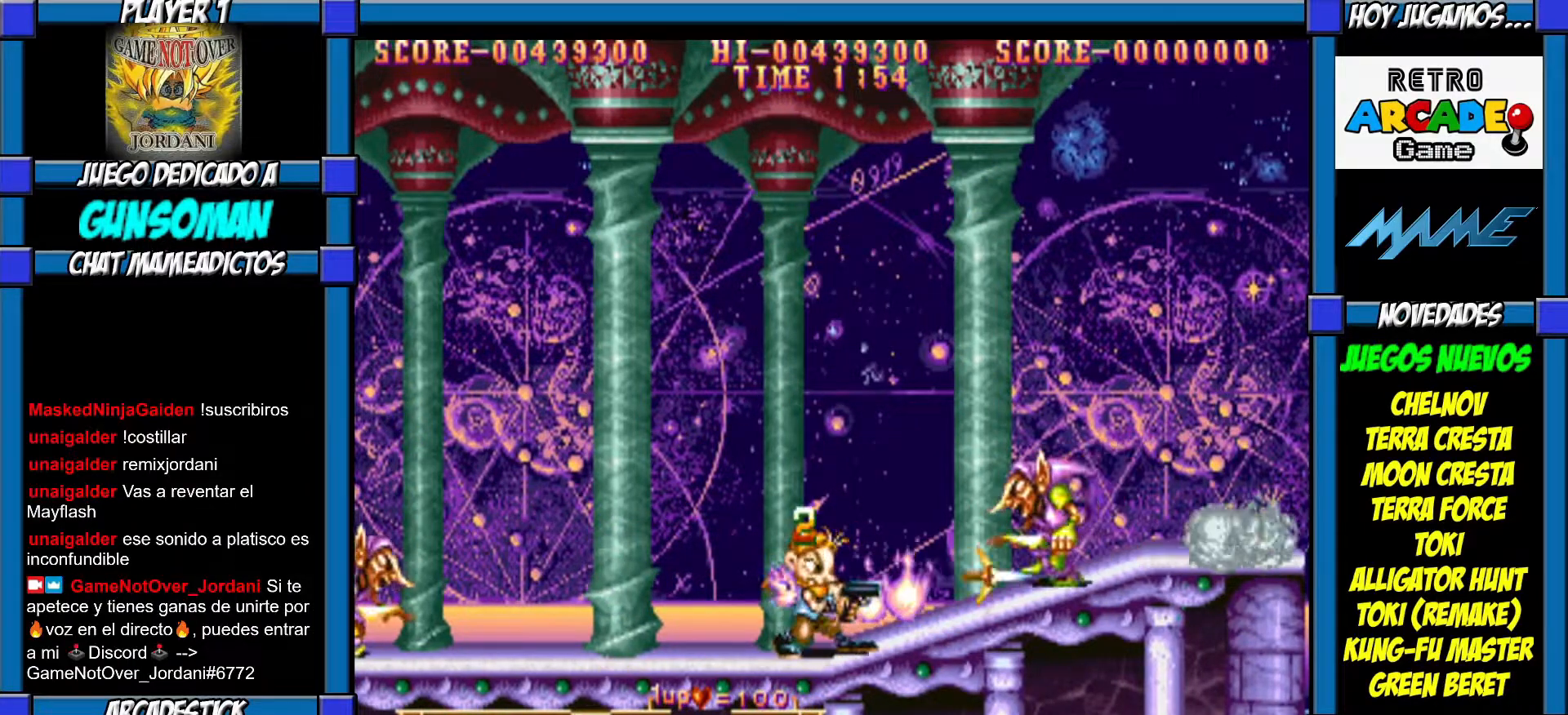
{"buttons": [], "left_stick": "right", "events": [[67, "CROSS", "up"], [117, "left_stick", "right"]]}
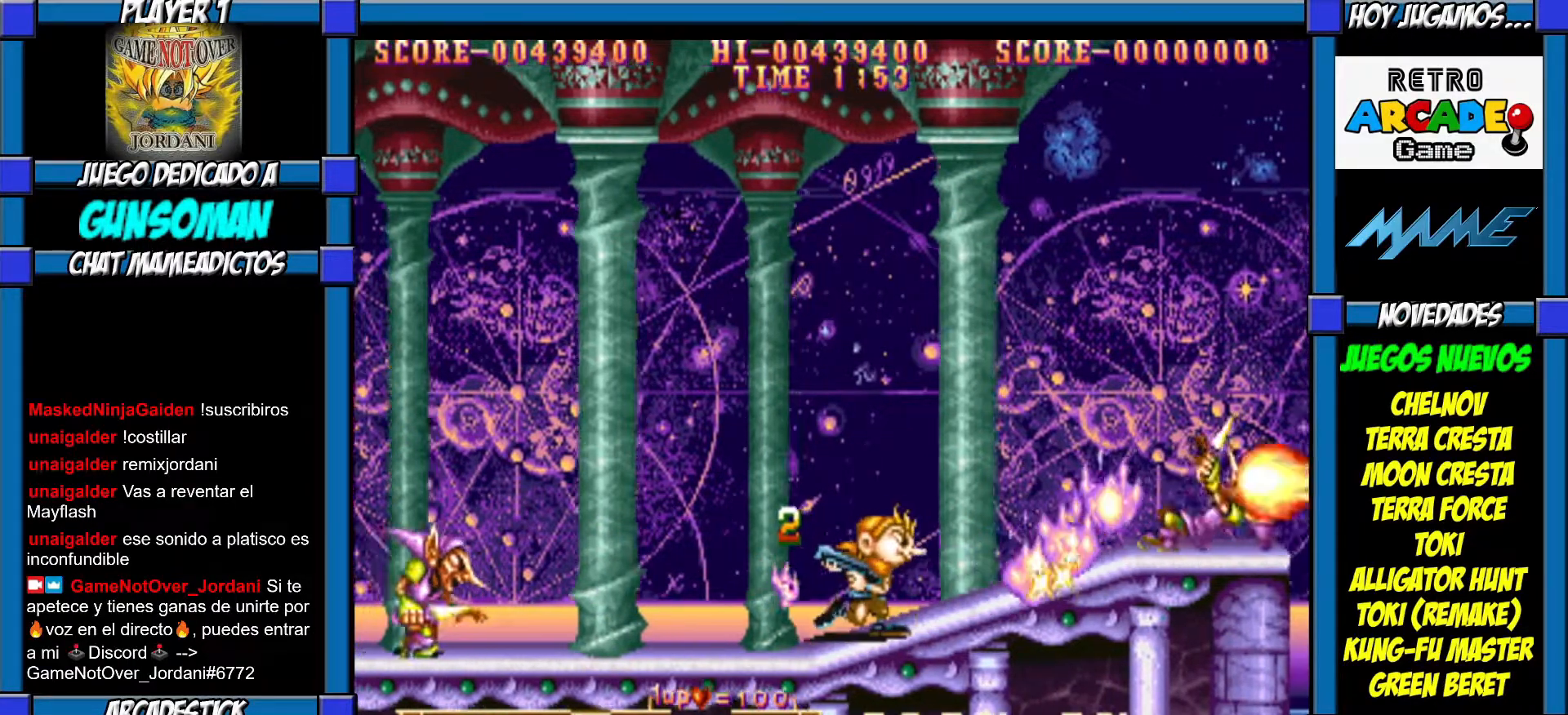
{"buttons": [], "left_stick": "right", "events": [[217, "CROSS", "down"], [267, "CROSS", "up"], [367, "CROSS", "down"], [417, "CROSS", "up"]]}
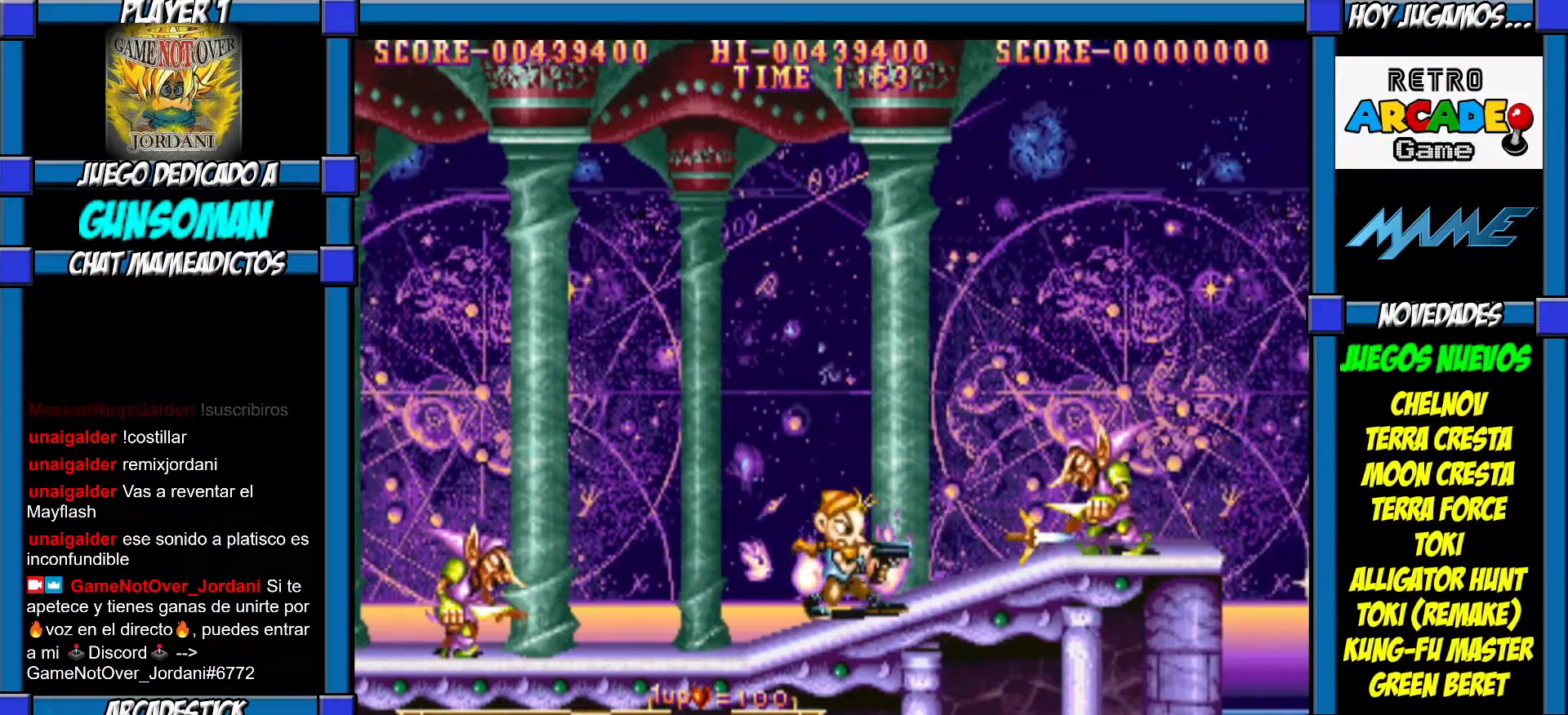
{"buttons": [], "left_stick": "right", "events": []}
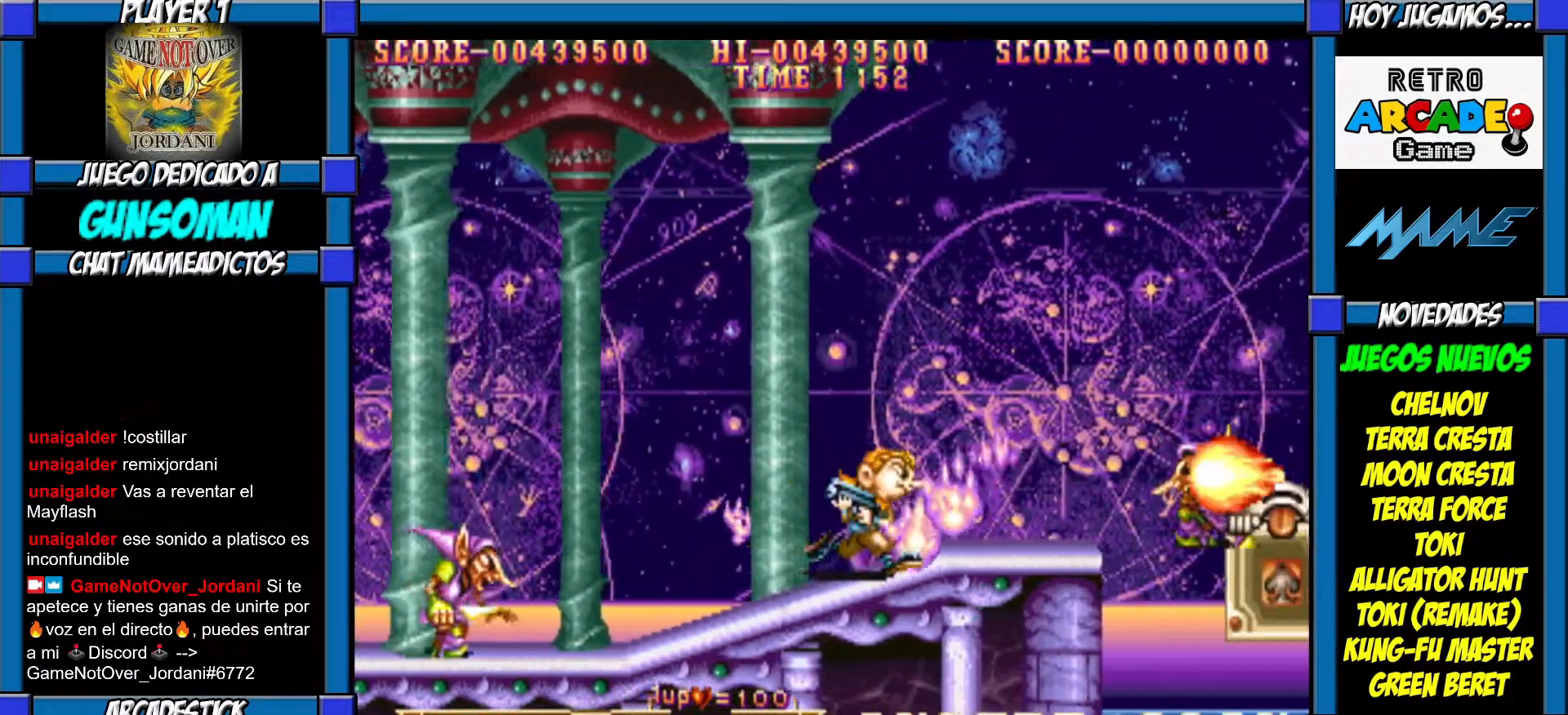
{"buttons": [], "left_stick": "center", "events": [[167, "CROSS", "down"], [217, "CROSS", "up"], [250, "left_stick", "center"]]}
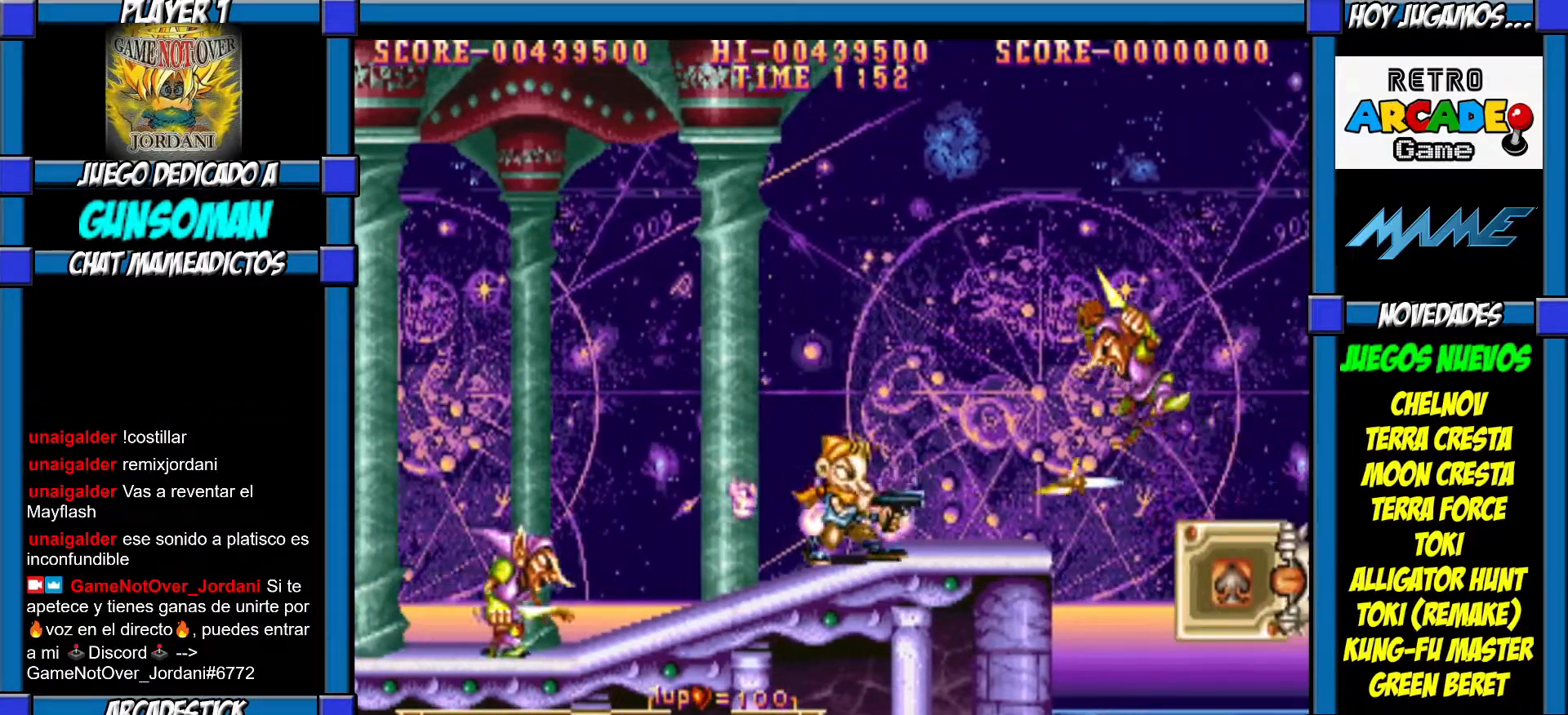
{"buttons": [], "left_stick": "center", "events": [[17, "left_stick", "right"], [217, "CROSS", "down"], [250, "left_stick", "center"], [317, "CROSS", "up"], [350, "CROSS", "down"], [450, "CROSS", "up"]]}
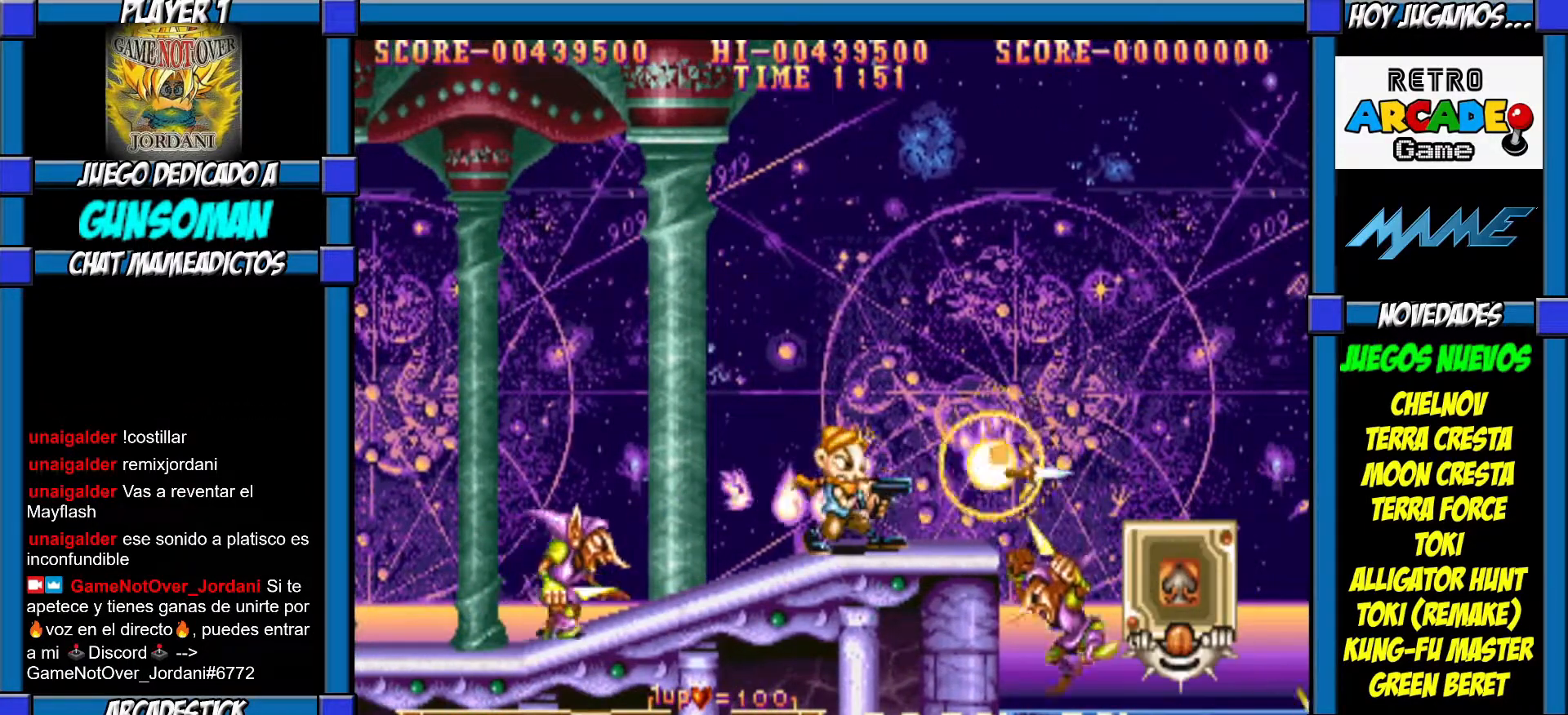
{"buttons": ["CROSS"], "left_stick": "down"}
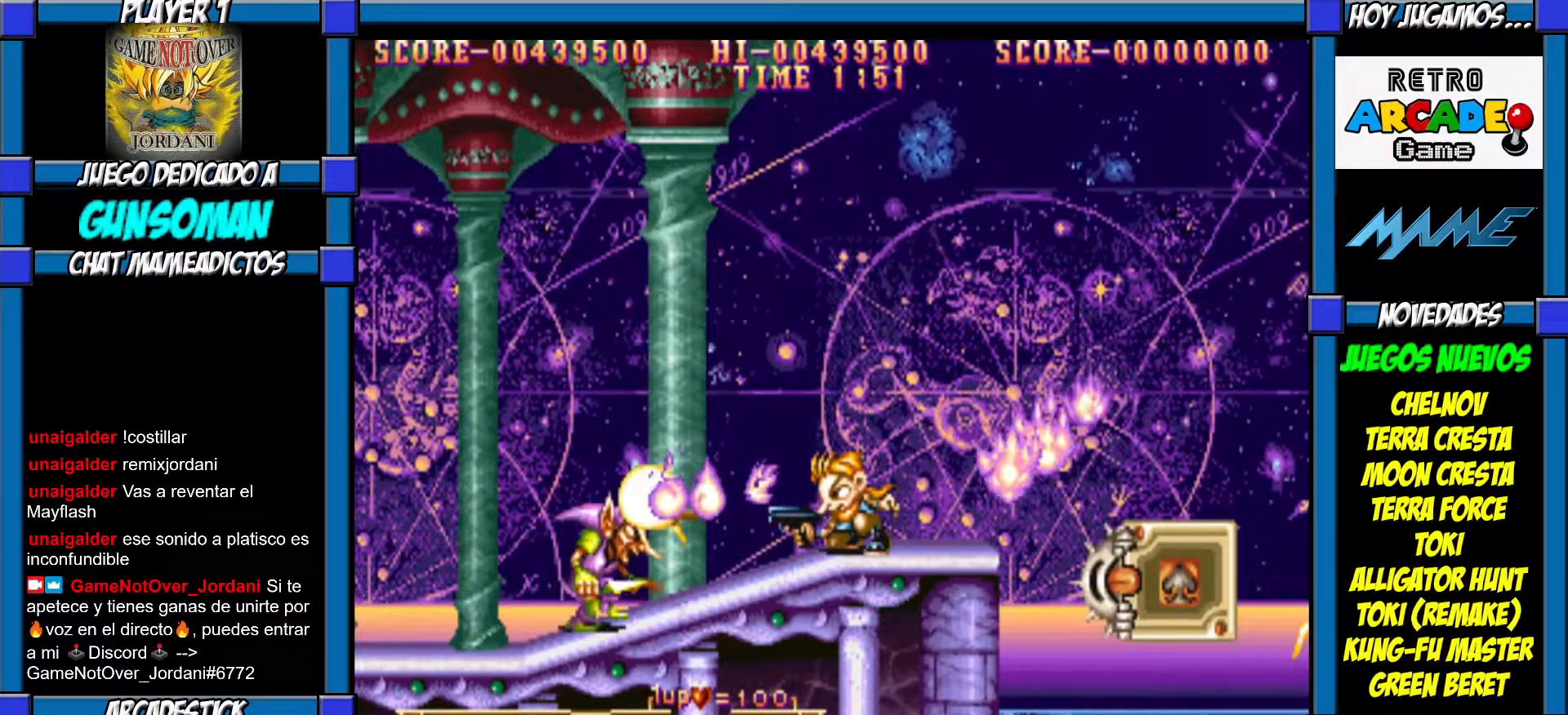
{"buttons": [], "left_stick": "right", "events": [[17, "CROSS", "up"], [167, "left_stick", "center"], [250, "left_stick", "right"]]}
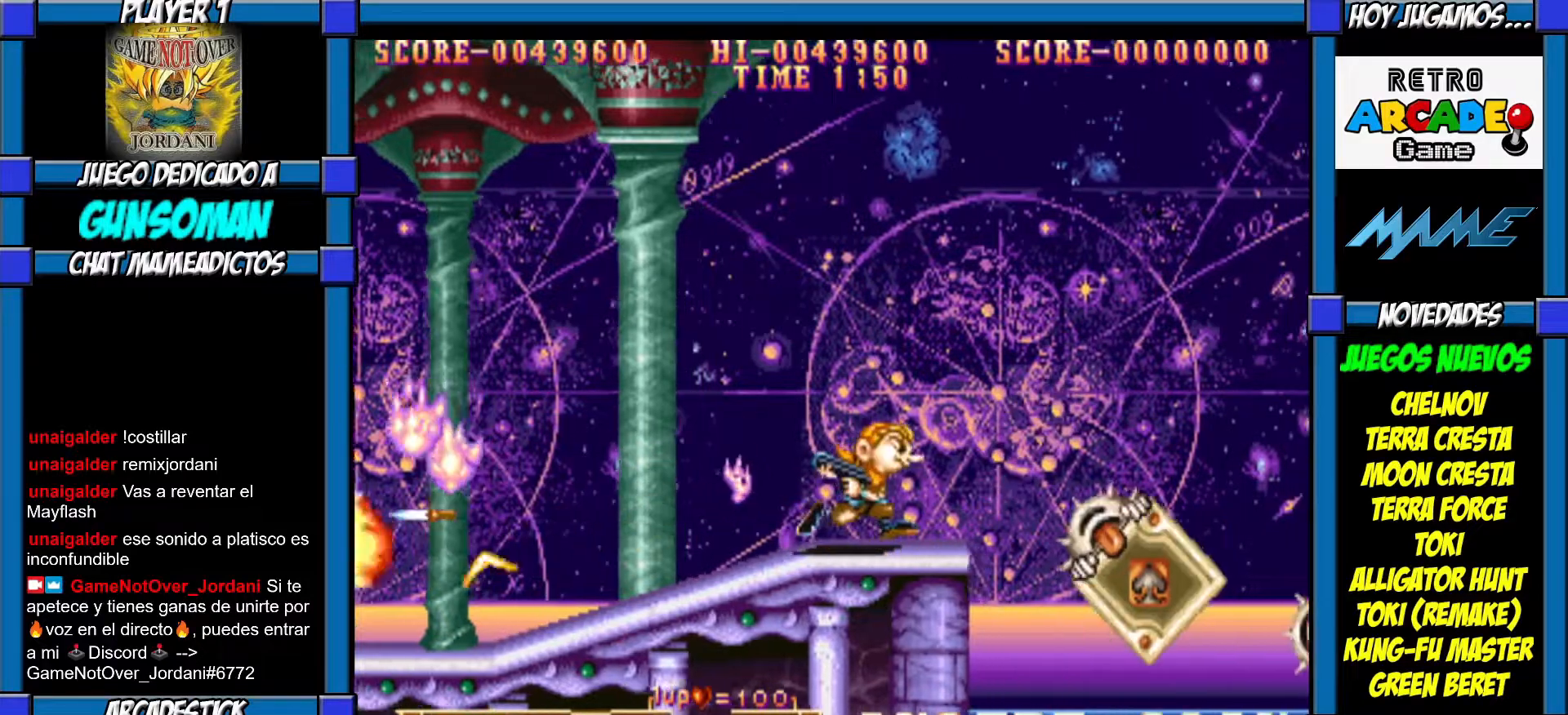
{"buttons": [], "left_stick": "center", "events": [[50, "left_stick", "center"]]}
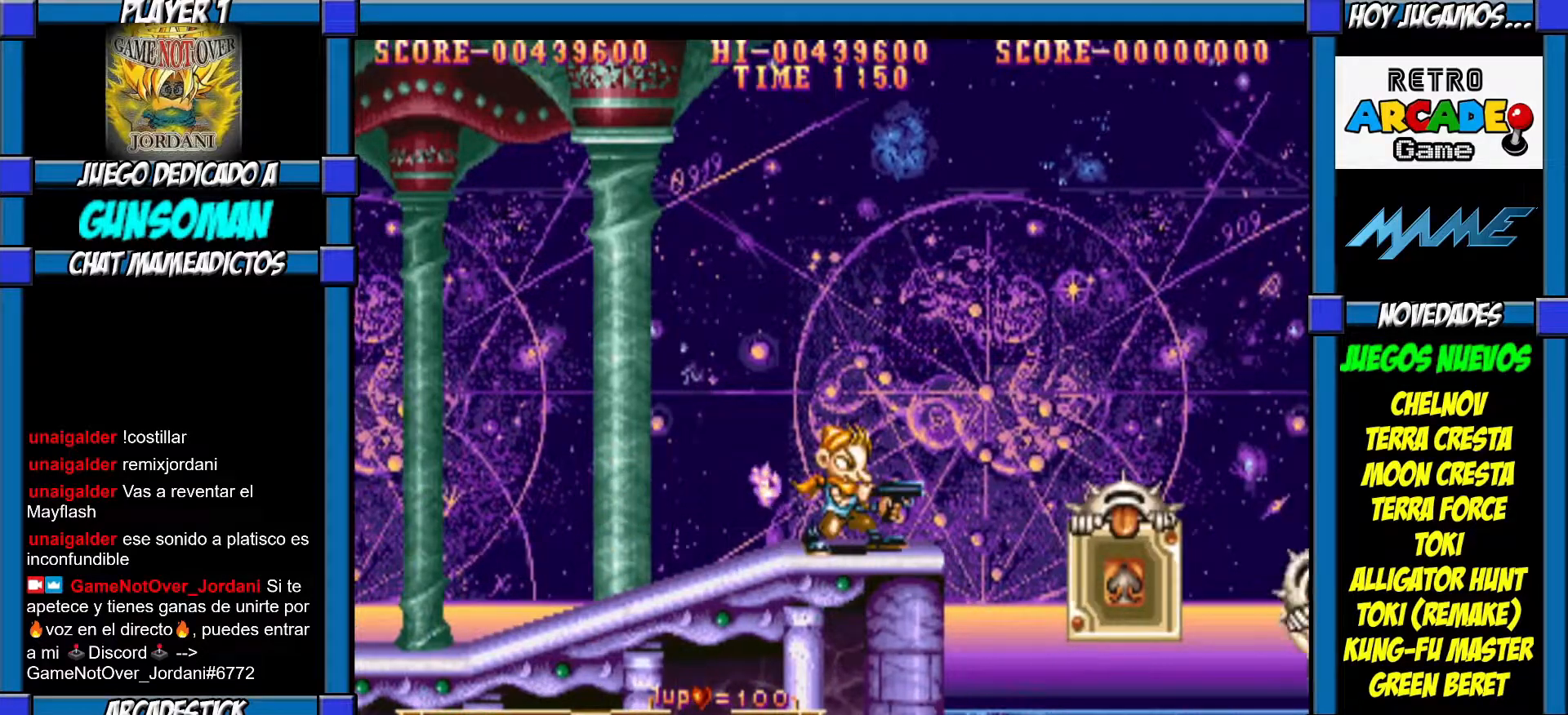
{"buttons": [], "left_stick": "center", "events": []}
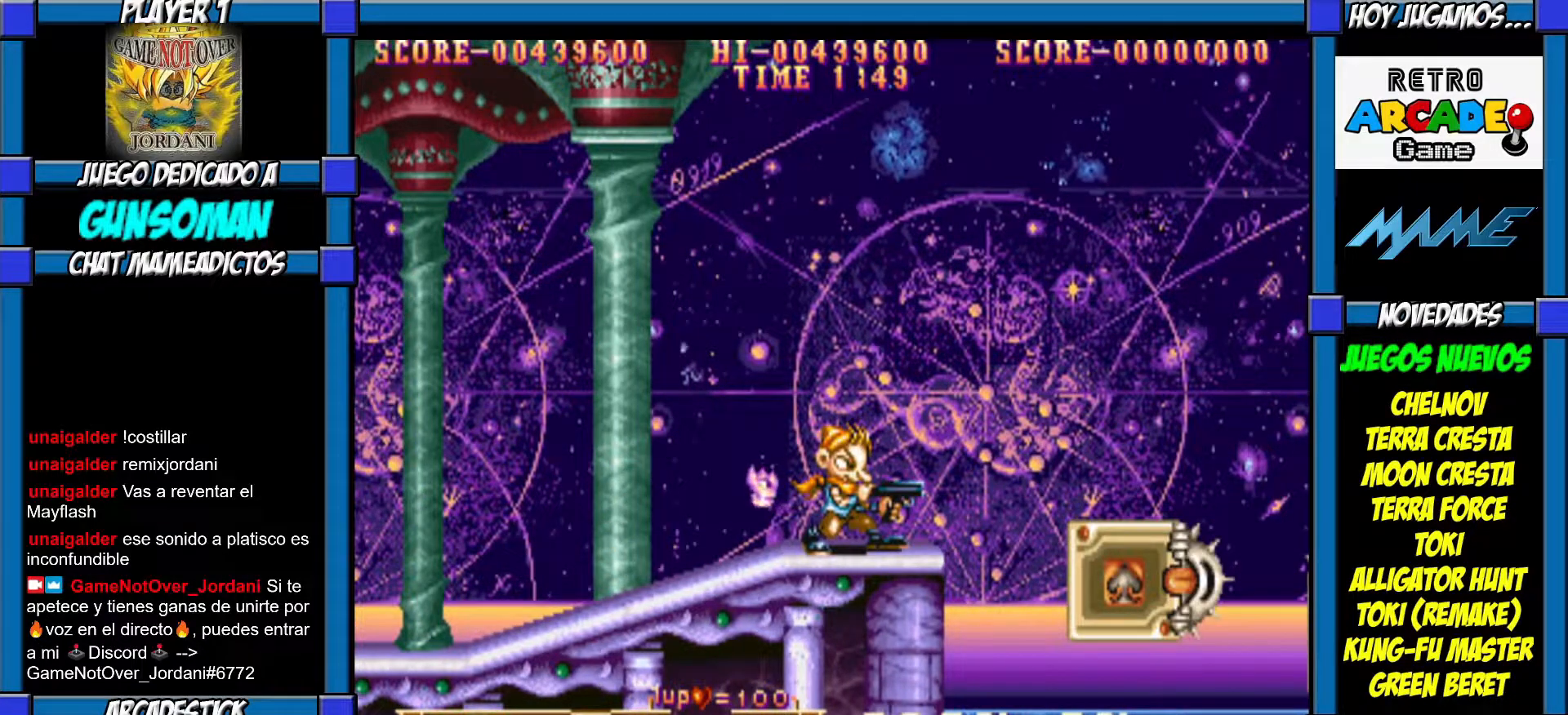
{"buttons": [], "left_stick": "center", "events": []}
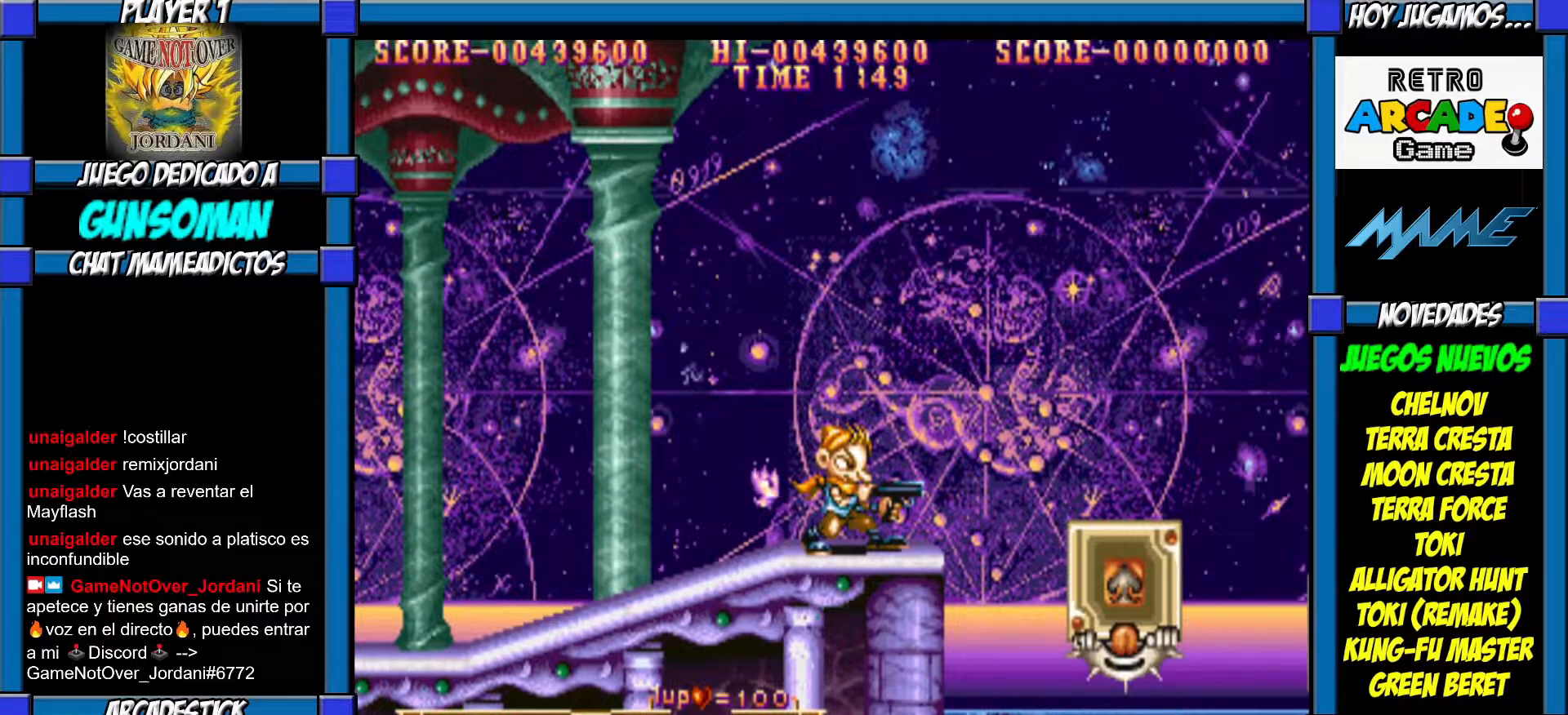
{"buttons": [], "left_stick": "center", "events": []}
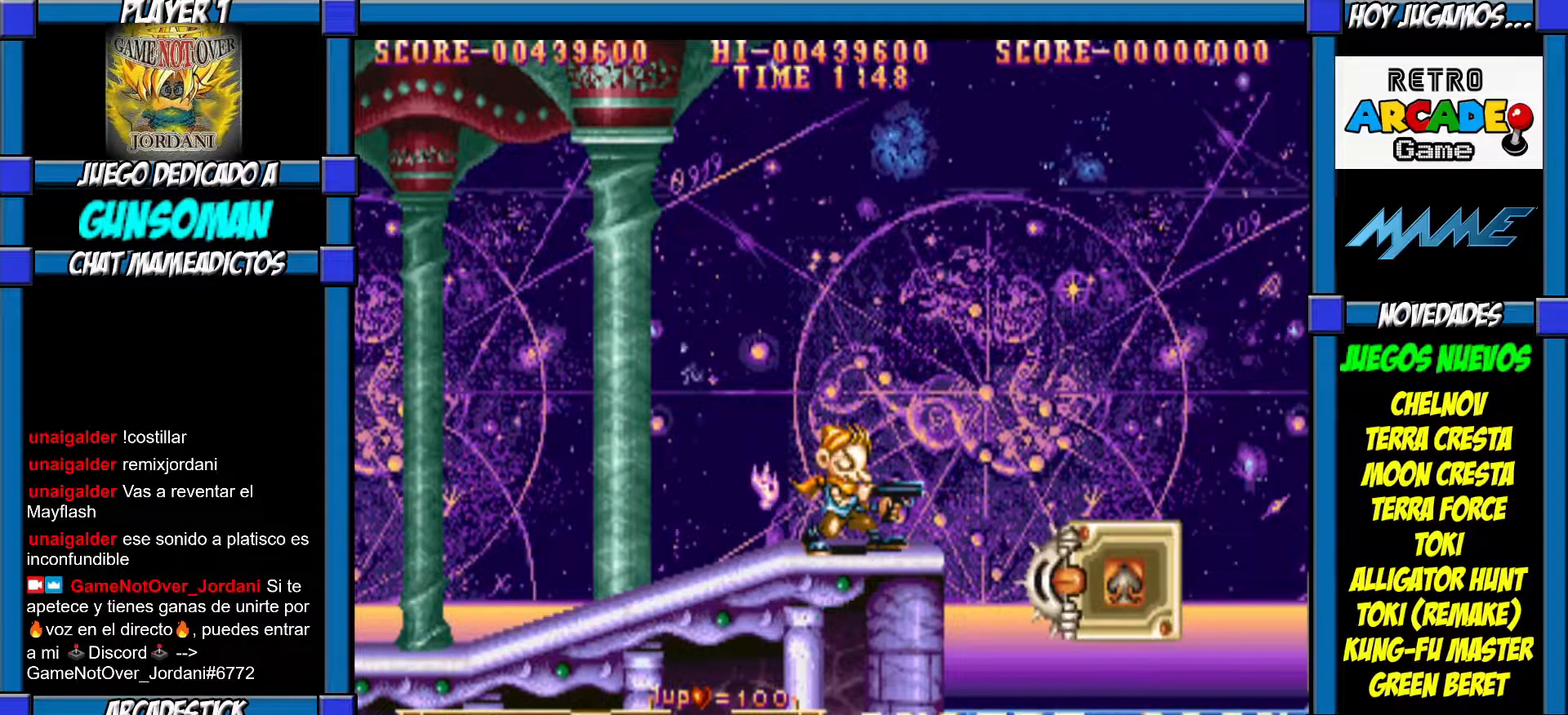
{"buttons": [], "left_stick": "right", "events": [[467, "left_stick", "right"]]}
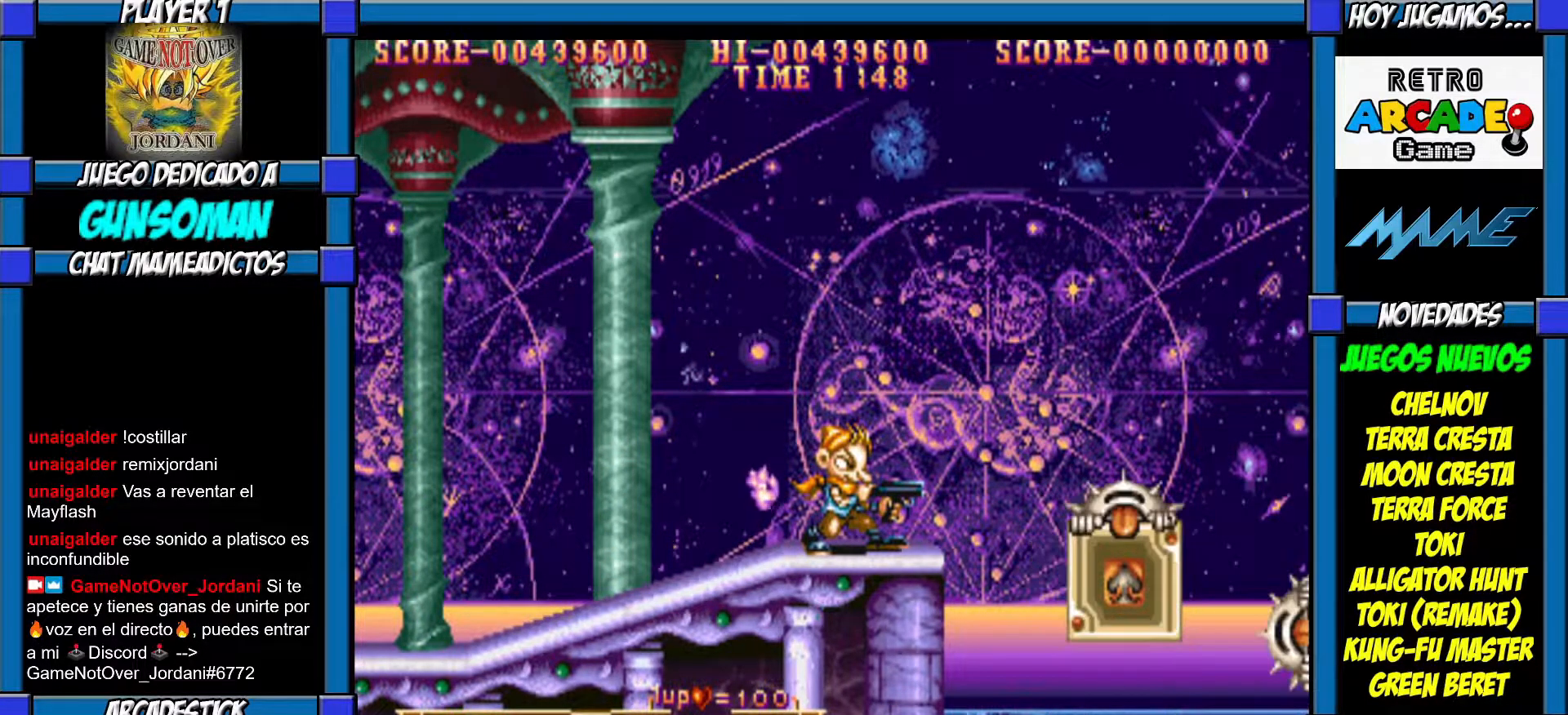
{"buttons": ["CIRCLE"], "left_stick": "right", "events": [[17, "CIRCLE", "down"]]}
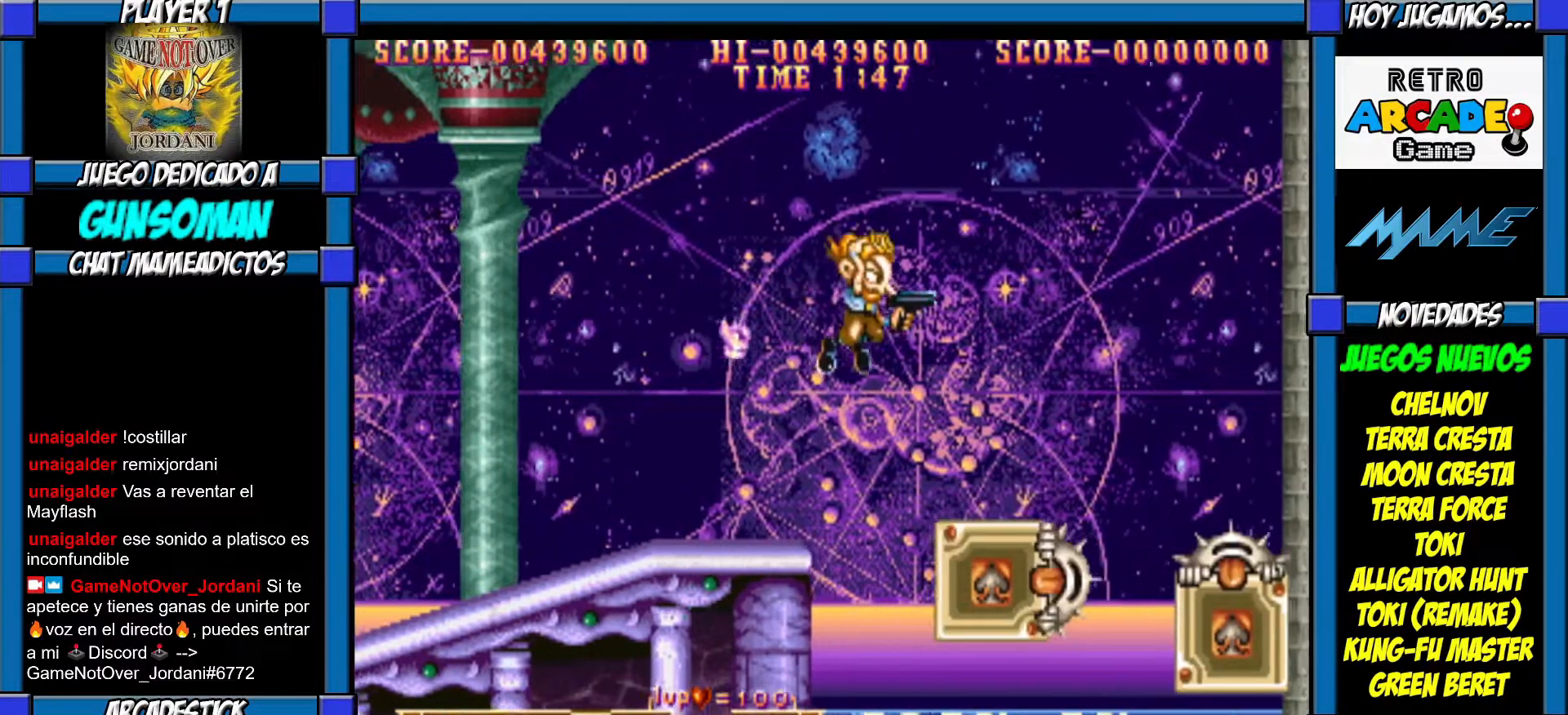
{"buttons": ["CIRCLE"], "left_stick": "right", "events": [[150, "CIRCLE", "up"], [317, "left_stick", "center"], [400, "left_stick", "right"], [450, "CIRCLE", "down"]]}
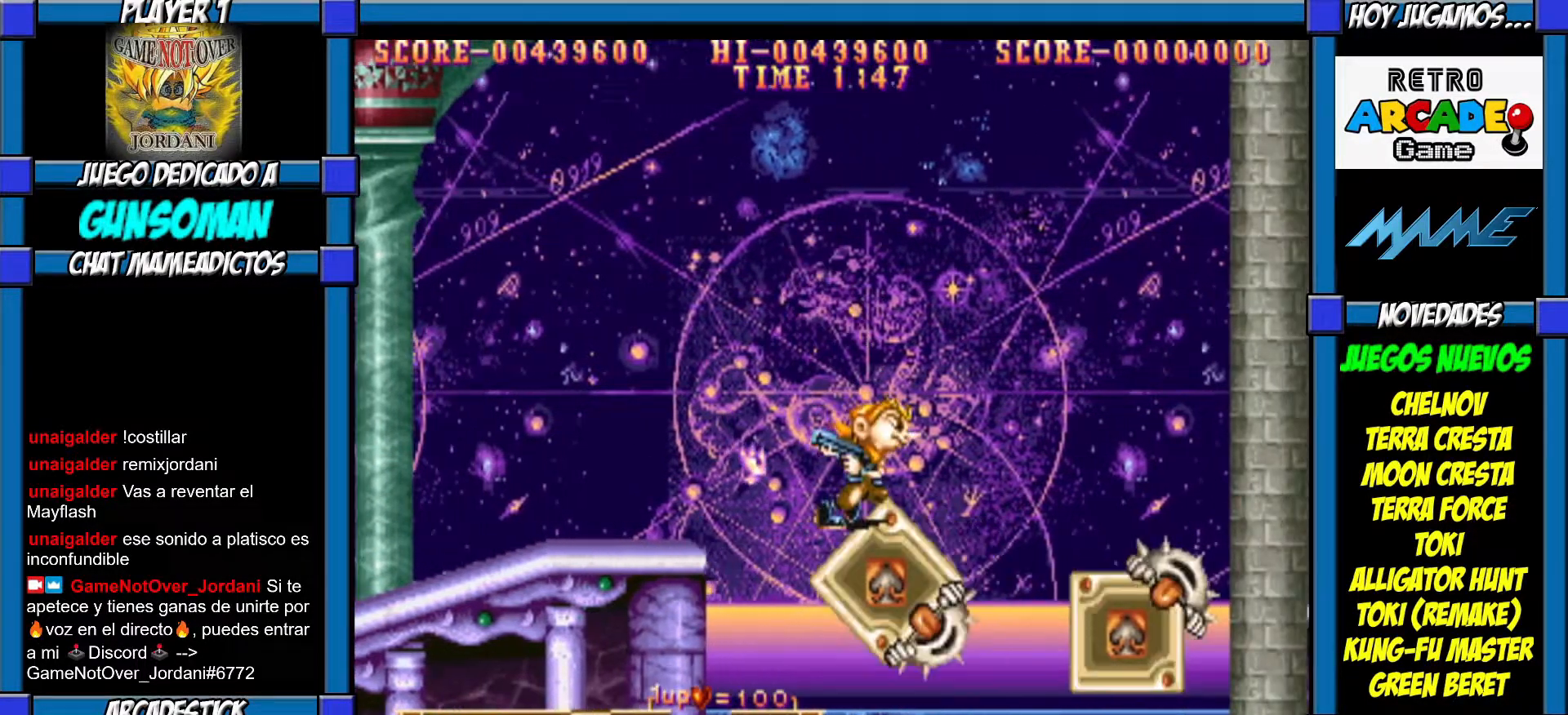
{"buttons": [], "left_stick": "right", "events": [[450, "CIRCLE", "up"]]}
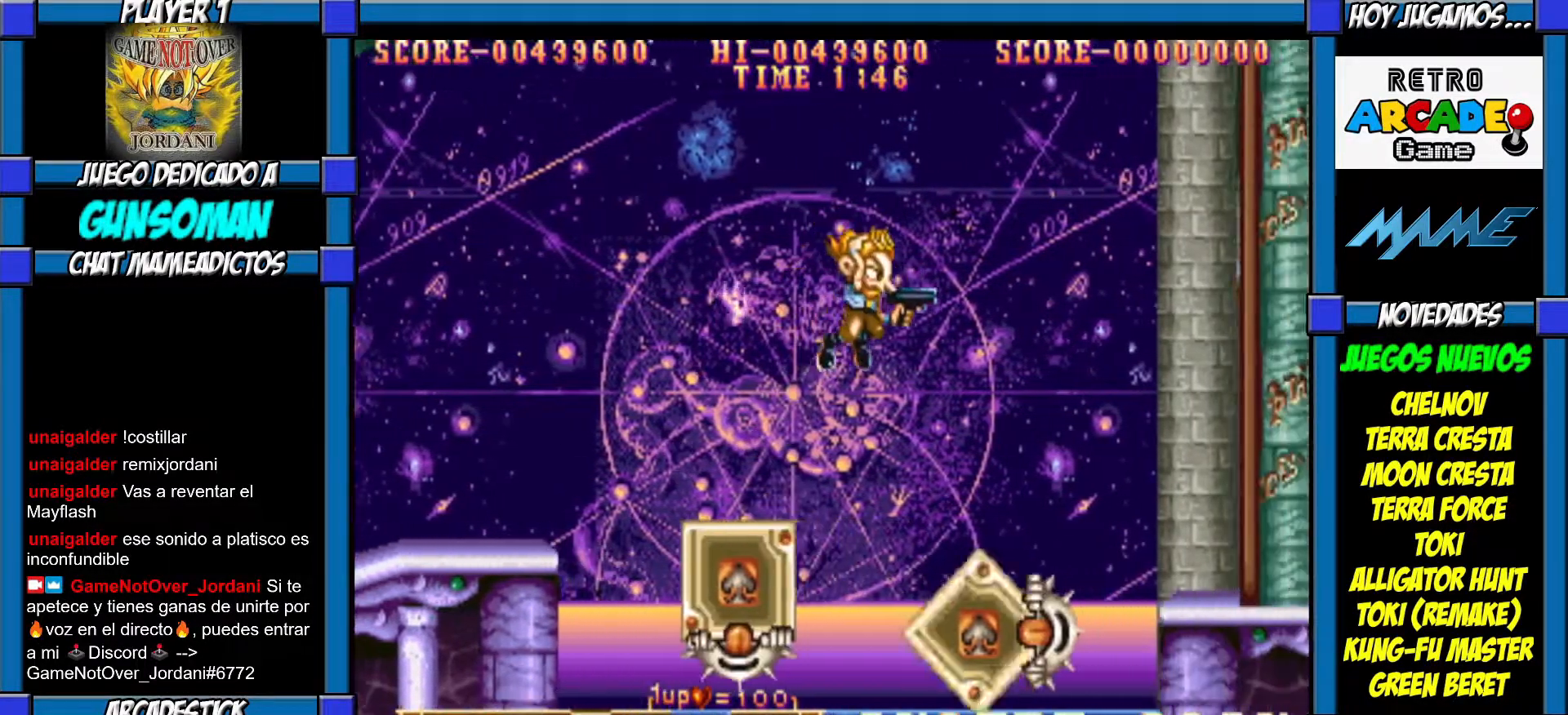
{"buttons": ["CIRCLE"], "left_stick": "right", "events": [[417, "CIRCLE", "down"]]}
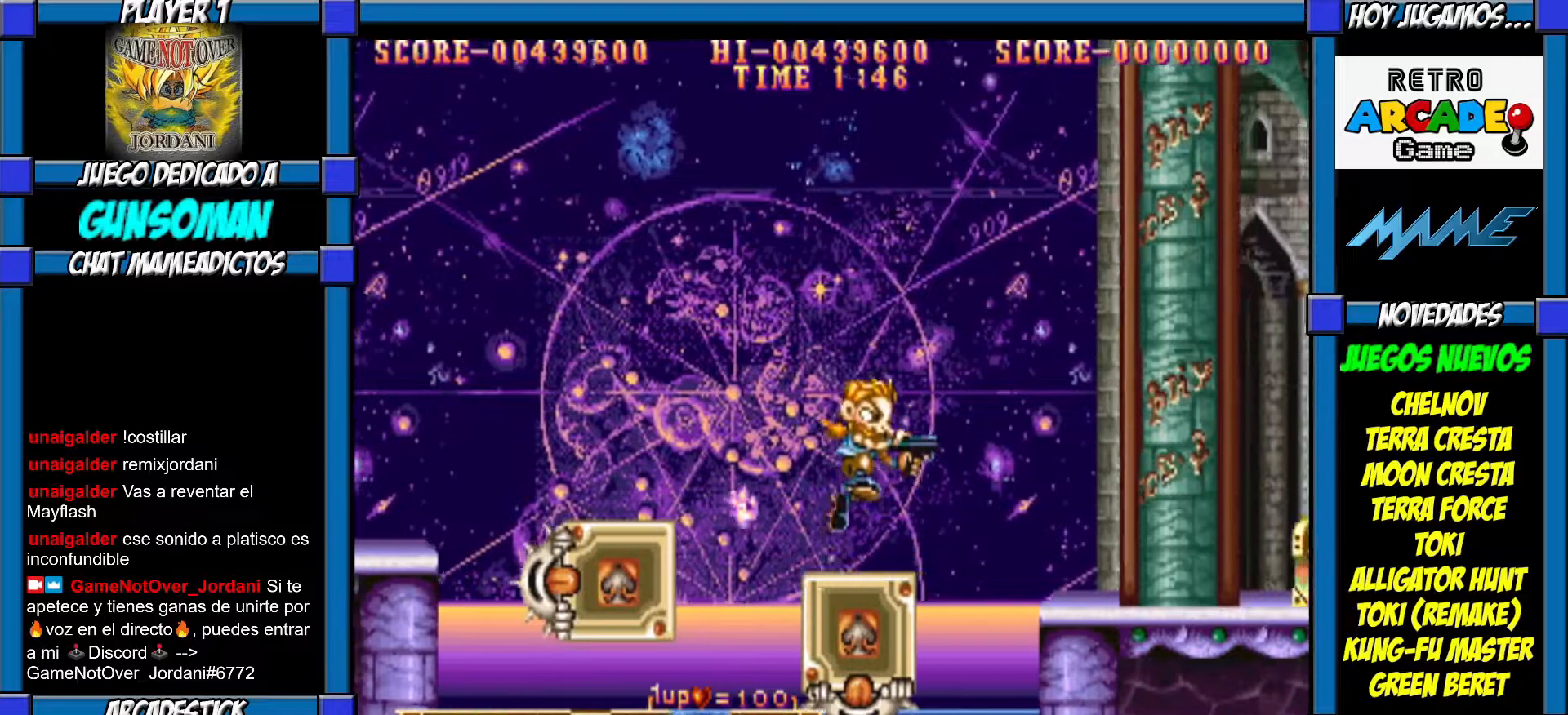
{"buttons": ["CIRCLE"], "left_stick": "right", "events": []}